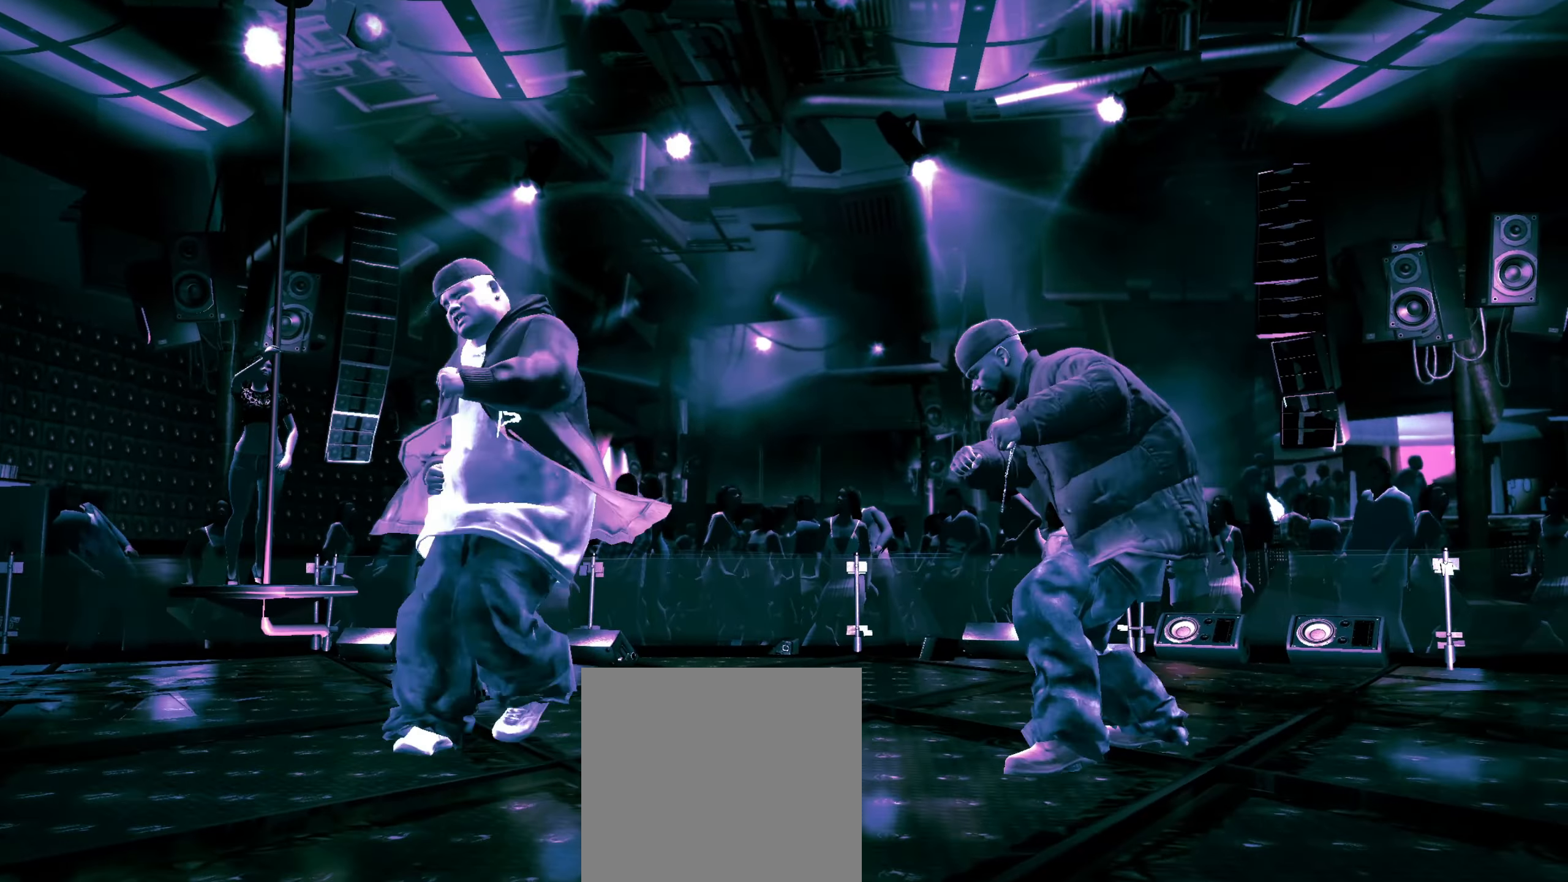
Gameplay with a controller (Xbox layout); each line is a JSON object with the inputs held at the frame after it. "events" lists button and stick changes between this image and that frame as [ms after this image, input, new state], when the widget could be followed in between.
{"buttons": [], "left_stick": "down", "right_stick": "center", "events": [[17, "left_stick", "up"], [117, "left_stick", "center"], [217, "left_stick", "down"]]}
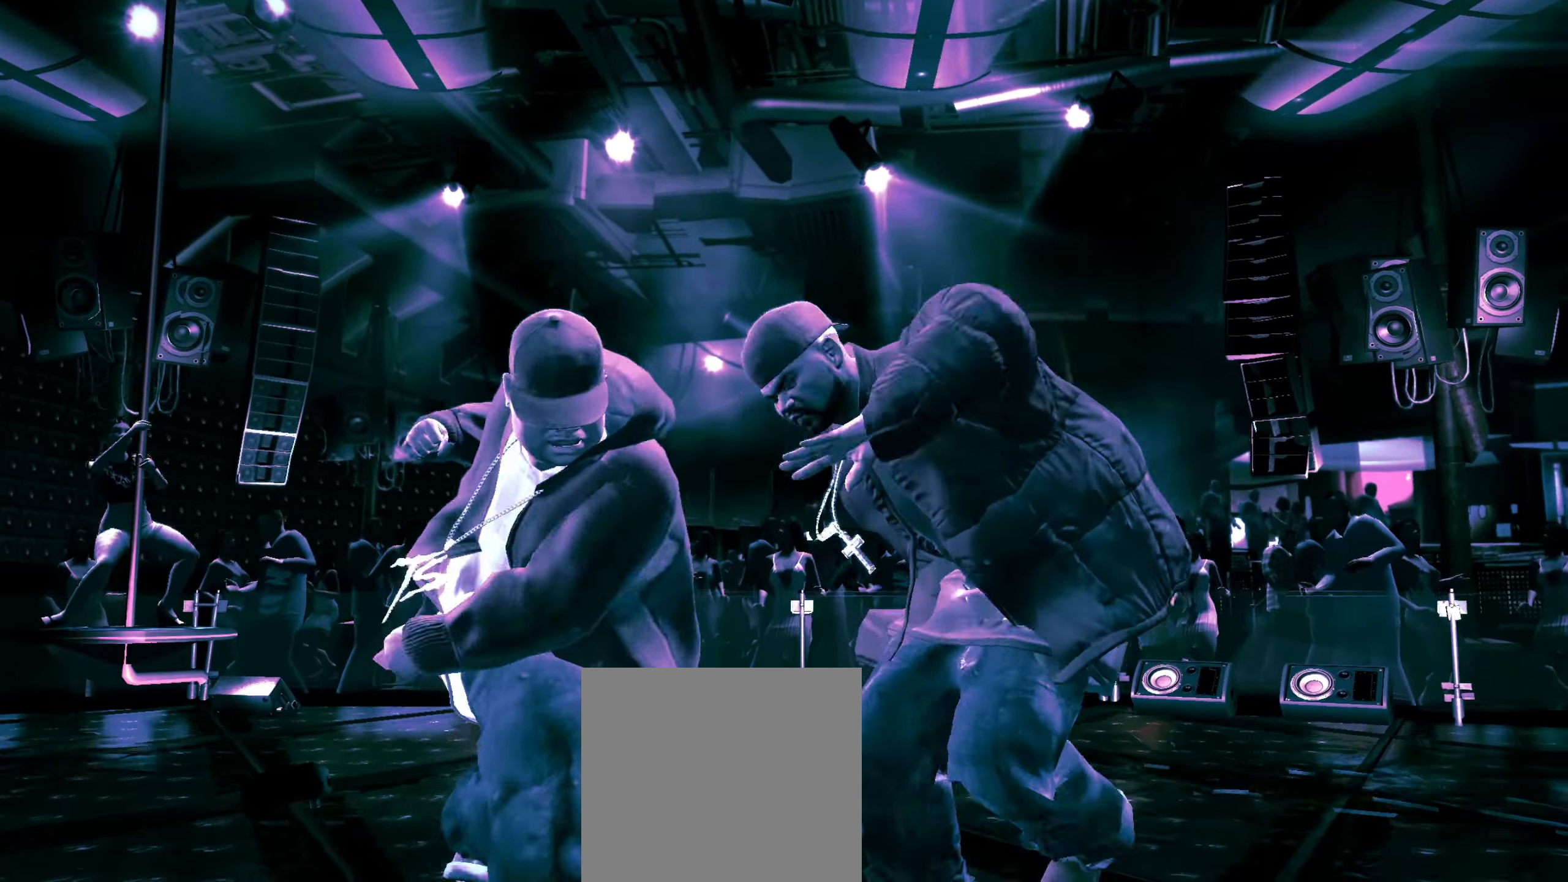
{"buttons": [], "left_stick": "down-right", "right_stick": "up-right", "events": [[33, "left_stick", "down-right"], [350, "right_stick", "up"], [450, "right_stick", "center"], [500, "right_stick", "up-right"]]}
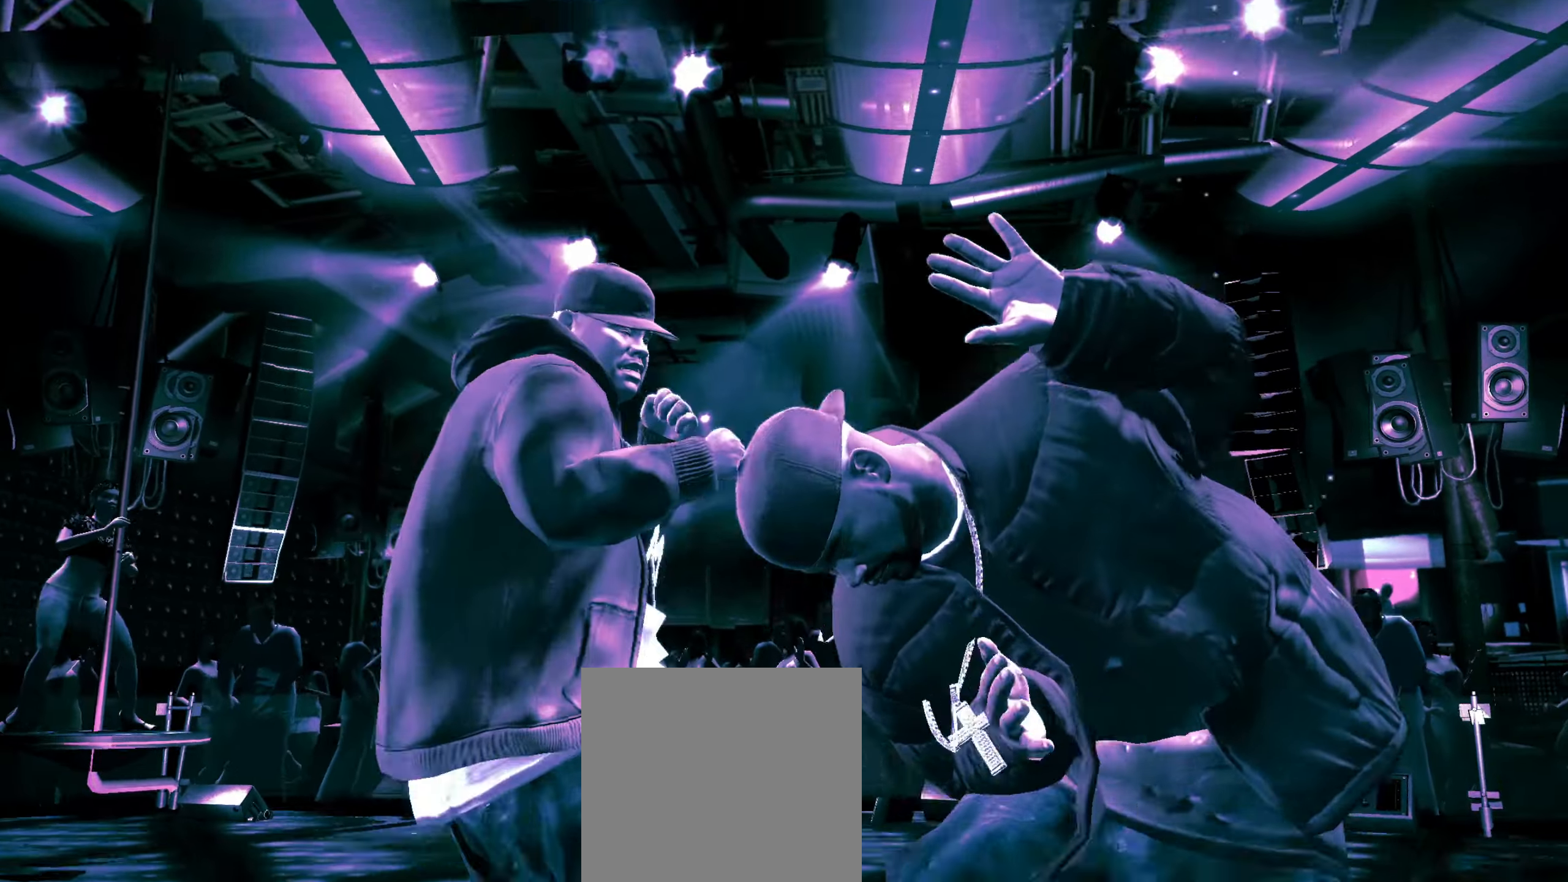
{"buttons": [], "left_stick": "center", "right_stick": "center", "events": [[117, "right_stick", "center"], [217, "left_stick", "right"], [333, "left_stick", "center"]]}
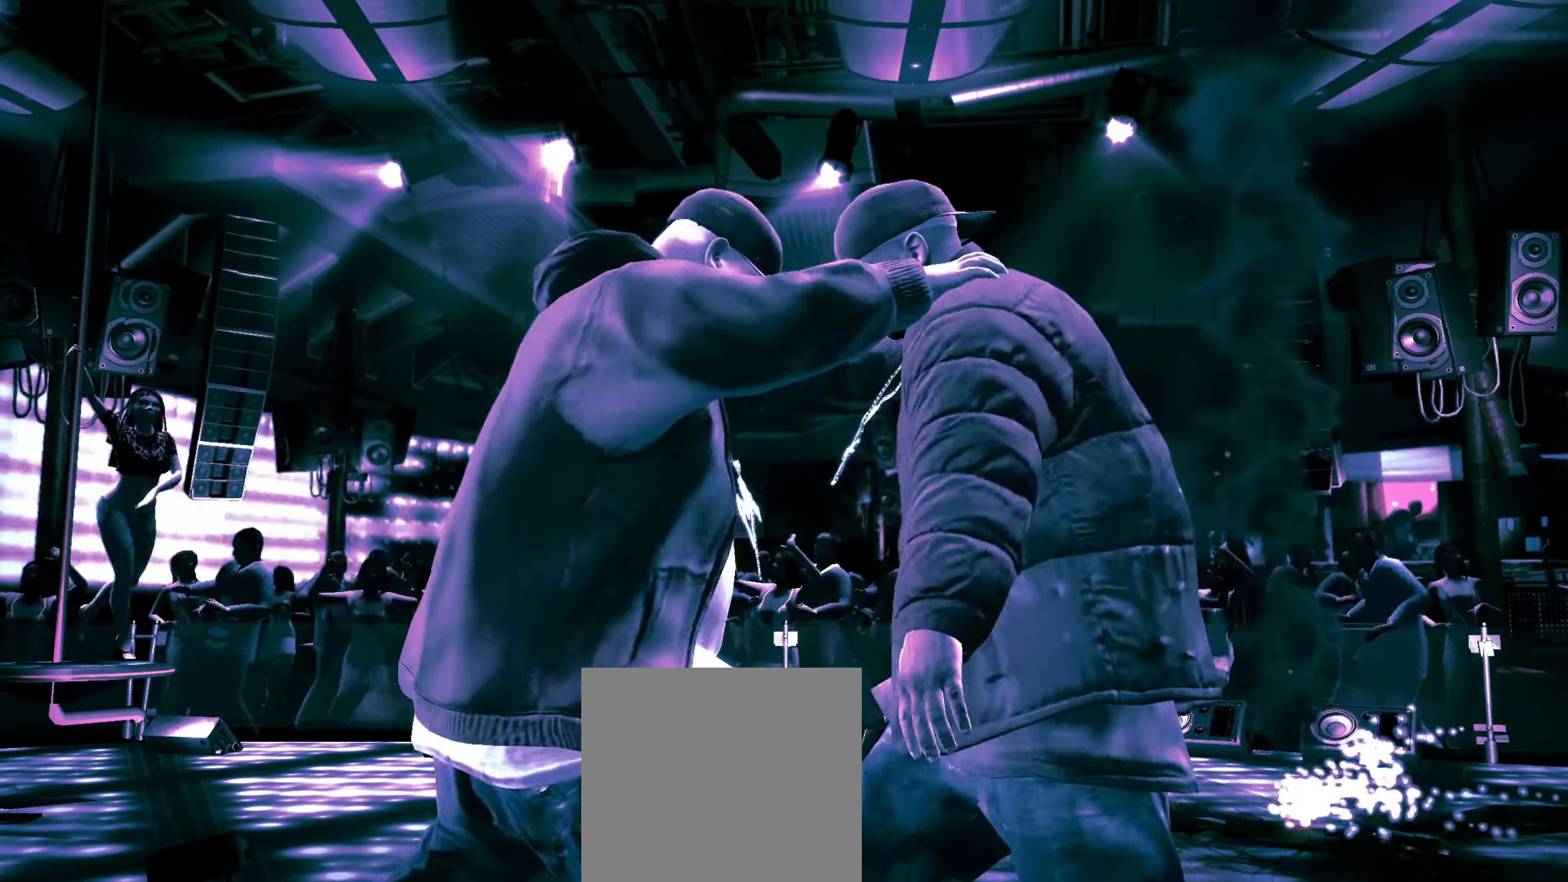
{"buttons": ["B"], "left_stick": "center", "right_stick": "center", "events": [[33, "A", "down"], [83, "A", "up"], [100, "A", "down"], [150, "A", "up"], [233, "B", "down"], [283, "B", "up"], [333, "B", "down"], [417, "B", "up"], [433, "B", "down"]]}
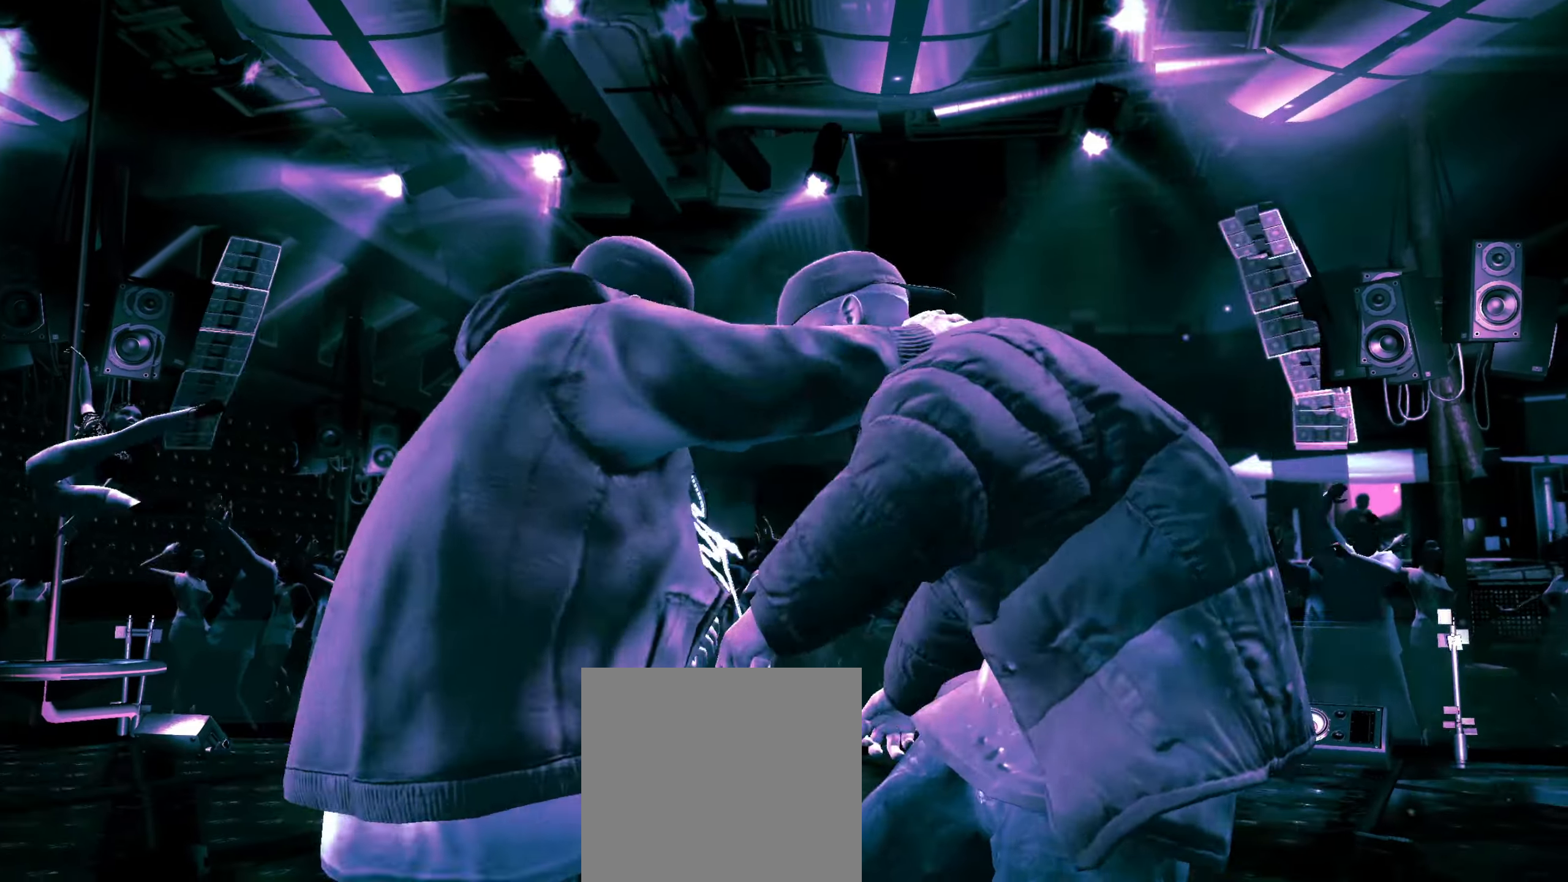
{"buttons": [], "left_stick": "up-left", "right_stick": "center", "events": [[17, "B", "up"], [83, "B", "down"], [117, "left_stick", "up-left"], [200, "B", "up"], [233, "left_stick", "center"], [317, "left_stick", "up-left"], [317, "right_stick", "up"], [383, "right_stick", "center"]]}
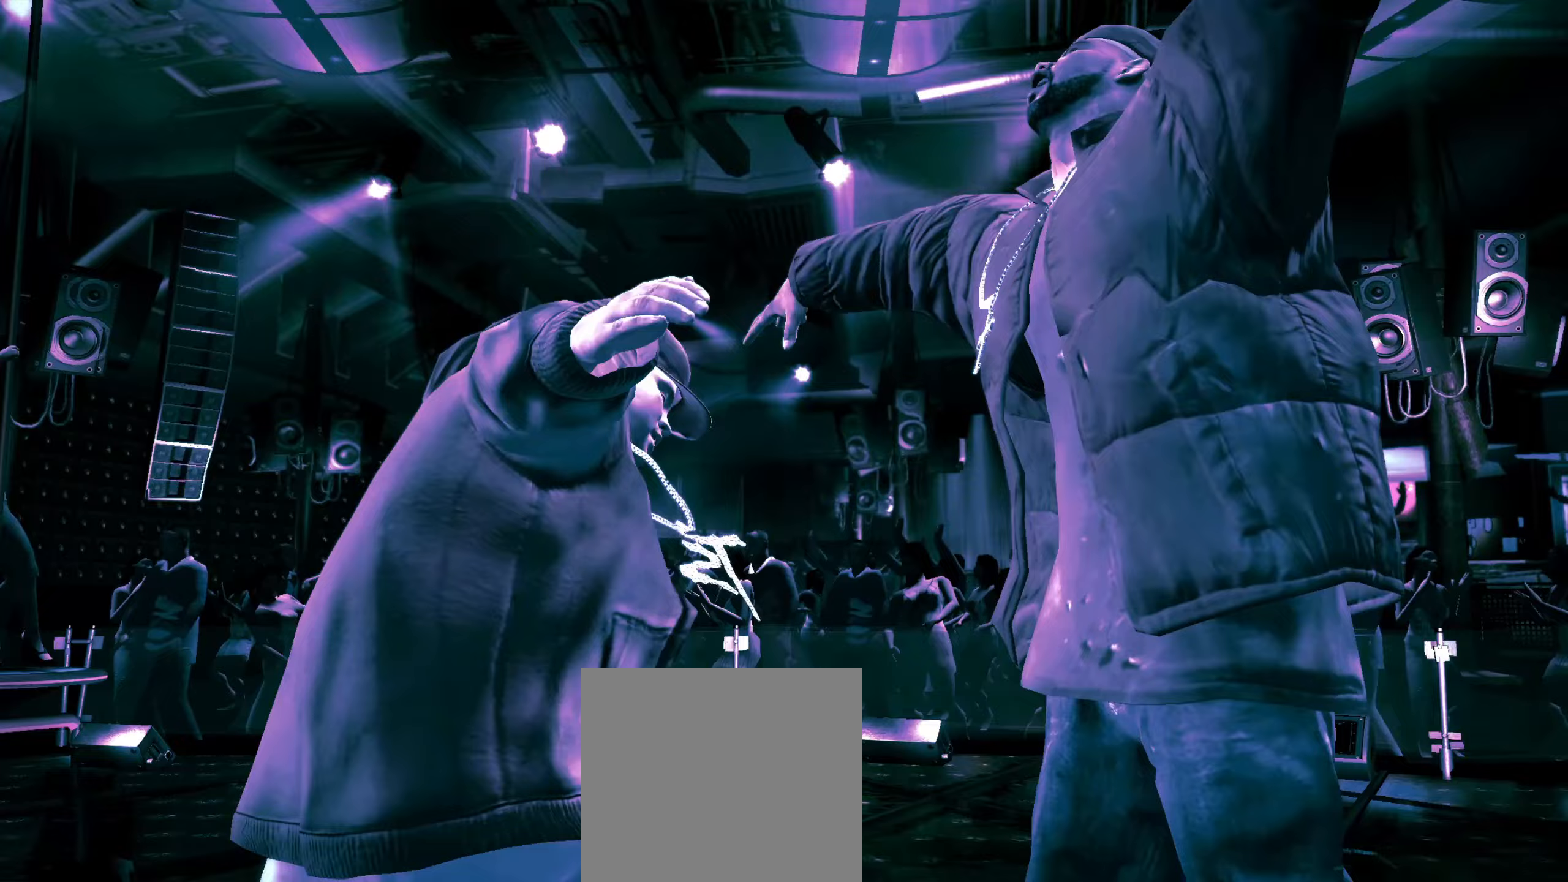
{"buttons": [], "left_stick": "up-left", "right_stick": "center", "events": [[250, "right_stick", "down-left"], [333, "right_stick", "center"], [383, "right_stick", "down-left"], [483, "right_stick", "center"]]}
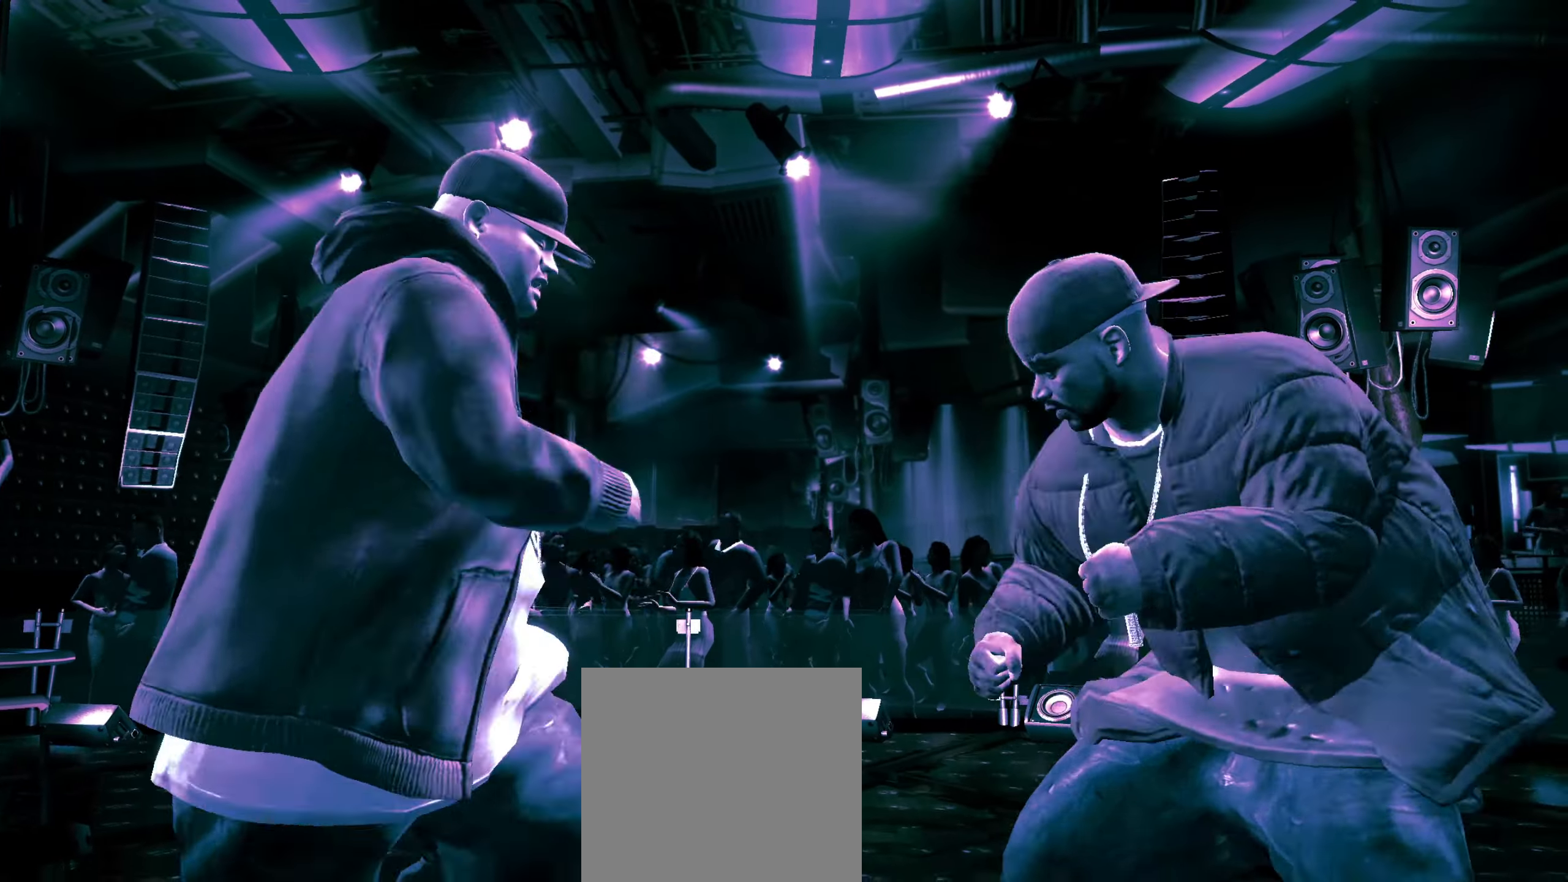
{"buttons": [], "left_stick": "up-left", "right_stick": "center", "events": [[33, "left_stick", "center"], [67, "A", "down"], [100, "A", "up"], [150, "left_stick", "up-left"]]}
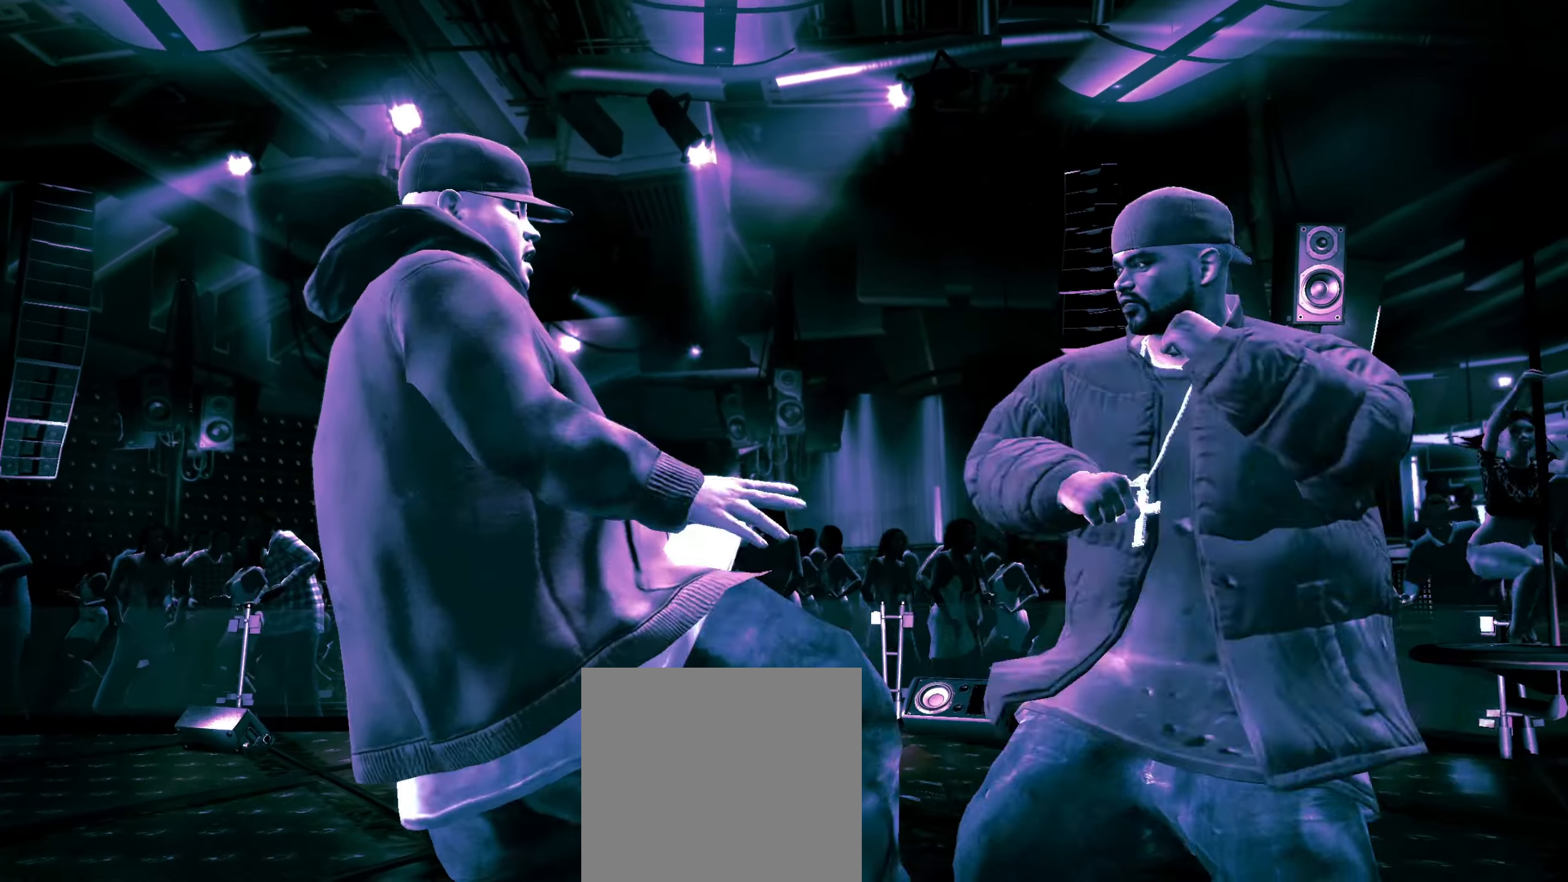
{"buttons": [], "left_stick": "center", "right_stick": "center", "events": [[50, "left_stick", "center"]]}
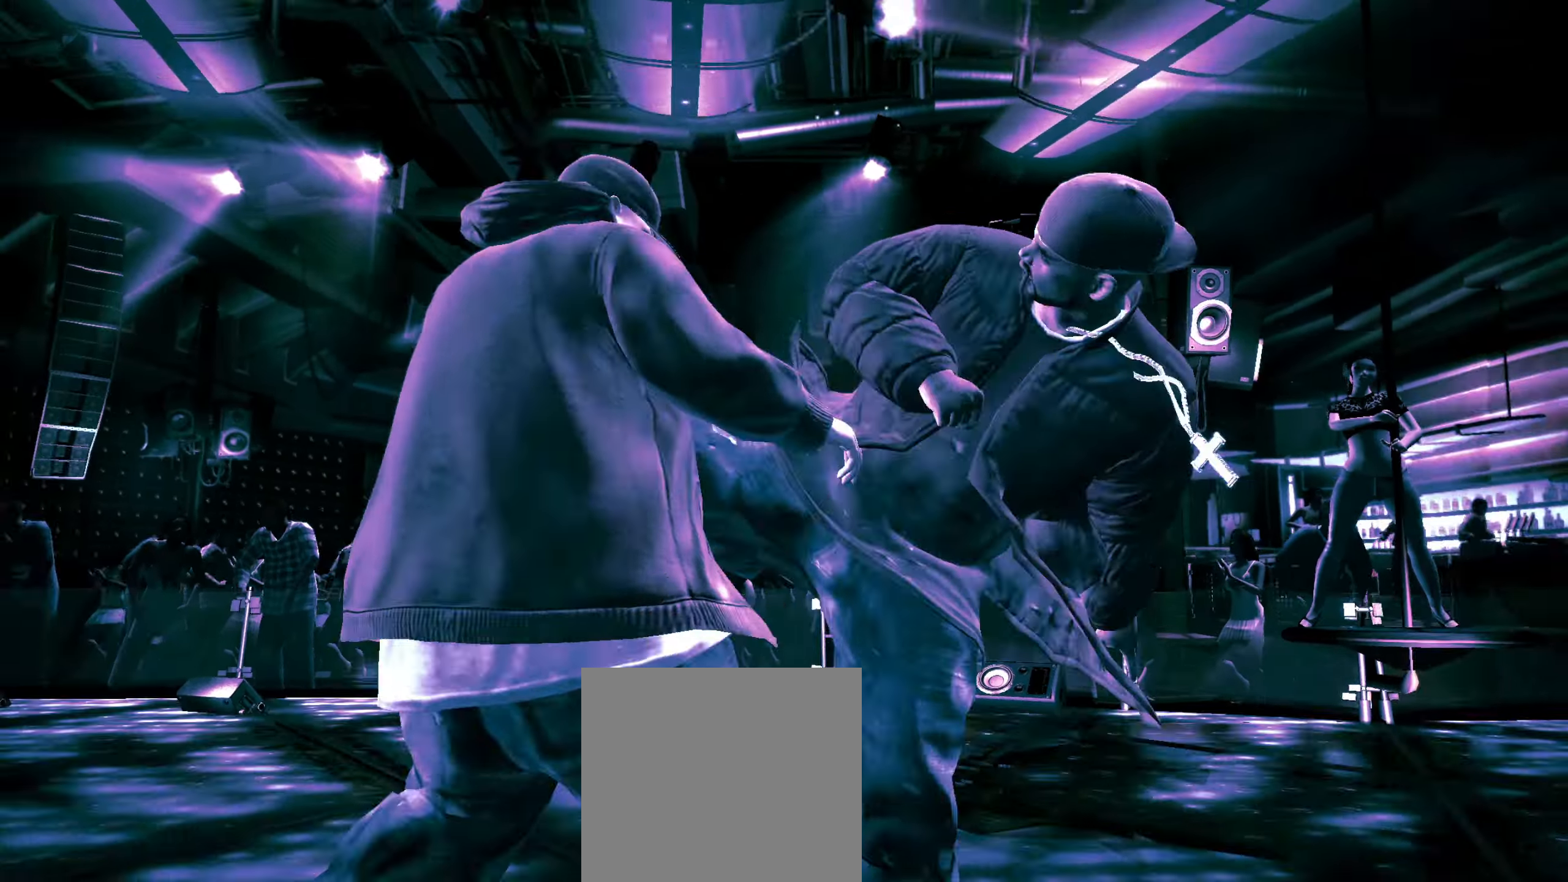
{"buttons": [], "left_stick": "left", "right_stick": "center", "events": [[467, "left_stick", "left"]]}
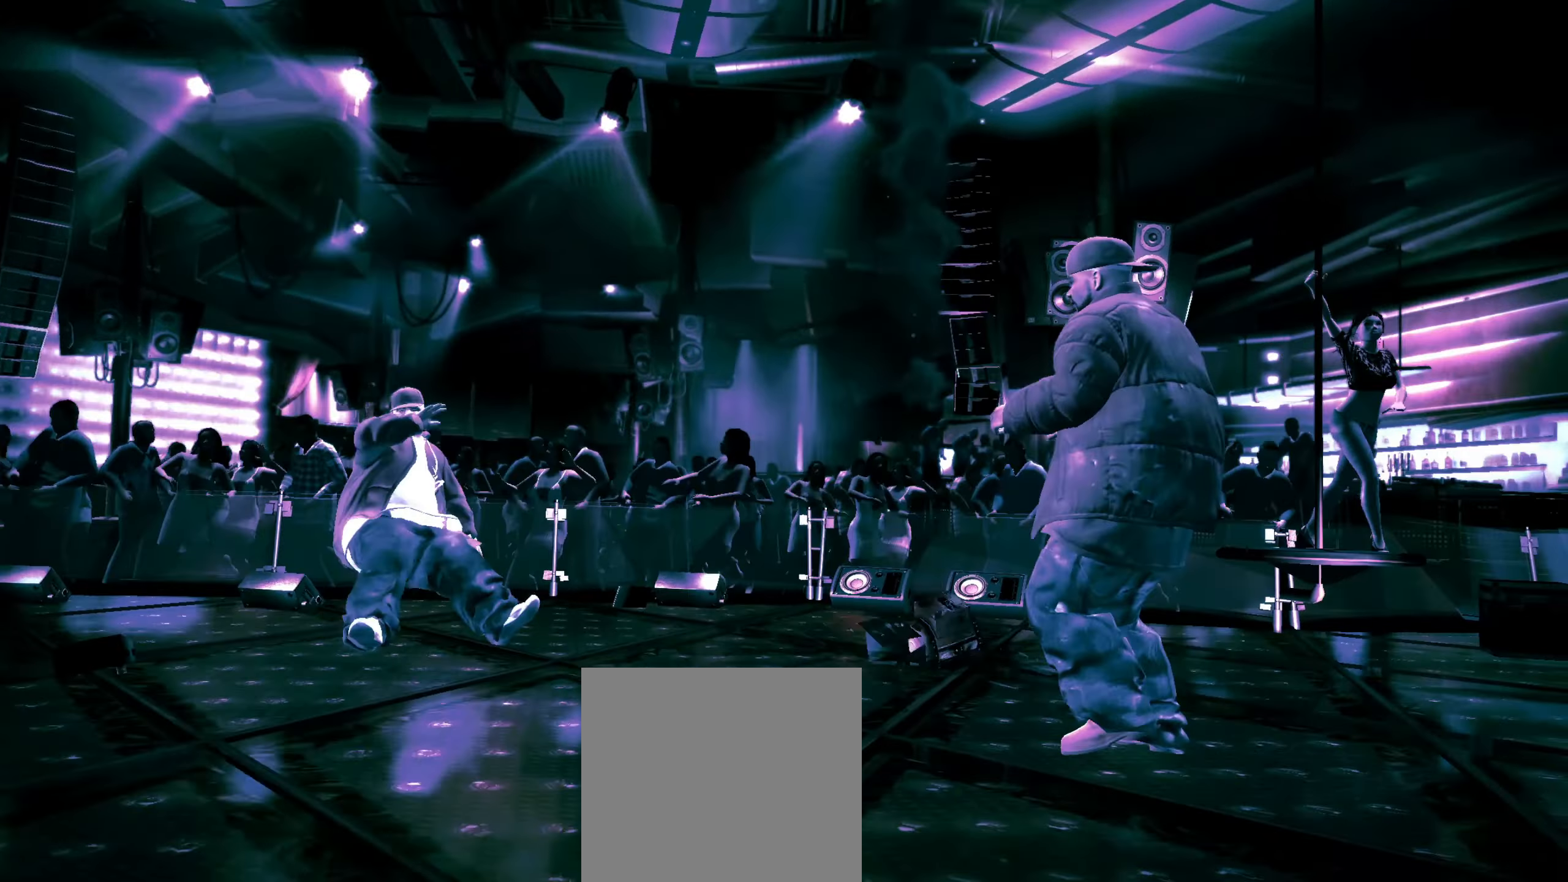
{"buttons": [], "left_stick": "down-right", "right_stick": "up", "events": [[83, "left_stick", "center"], [150, "right_stick", "right"], [217, "right_stick", "down"], [233, "left_stick", "down-right"], [283, "right_stick", "up-left"], [333, "right_stick", "up-right"], [383, "left_stick", "center"], [383, "right_stick", "down-right"], [433, "right_stick", "down-left"], [467, "left_stick", "down-right"], [500, "right_stick", "up"]]}
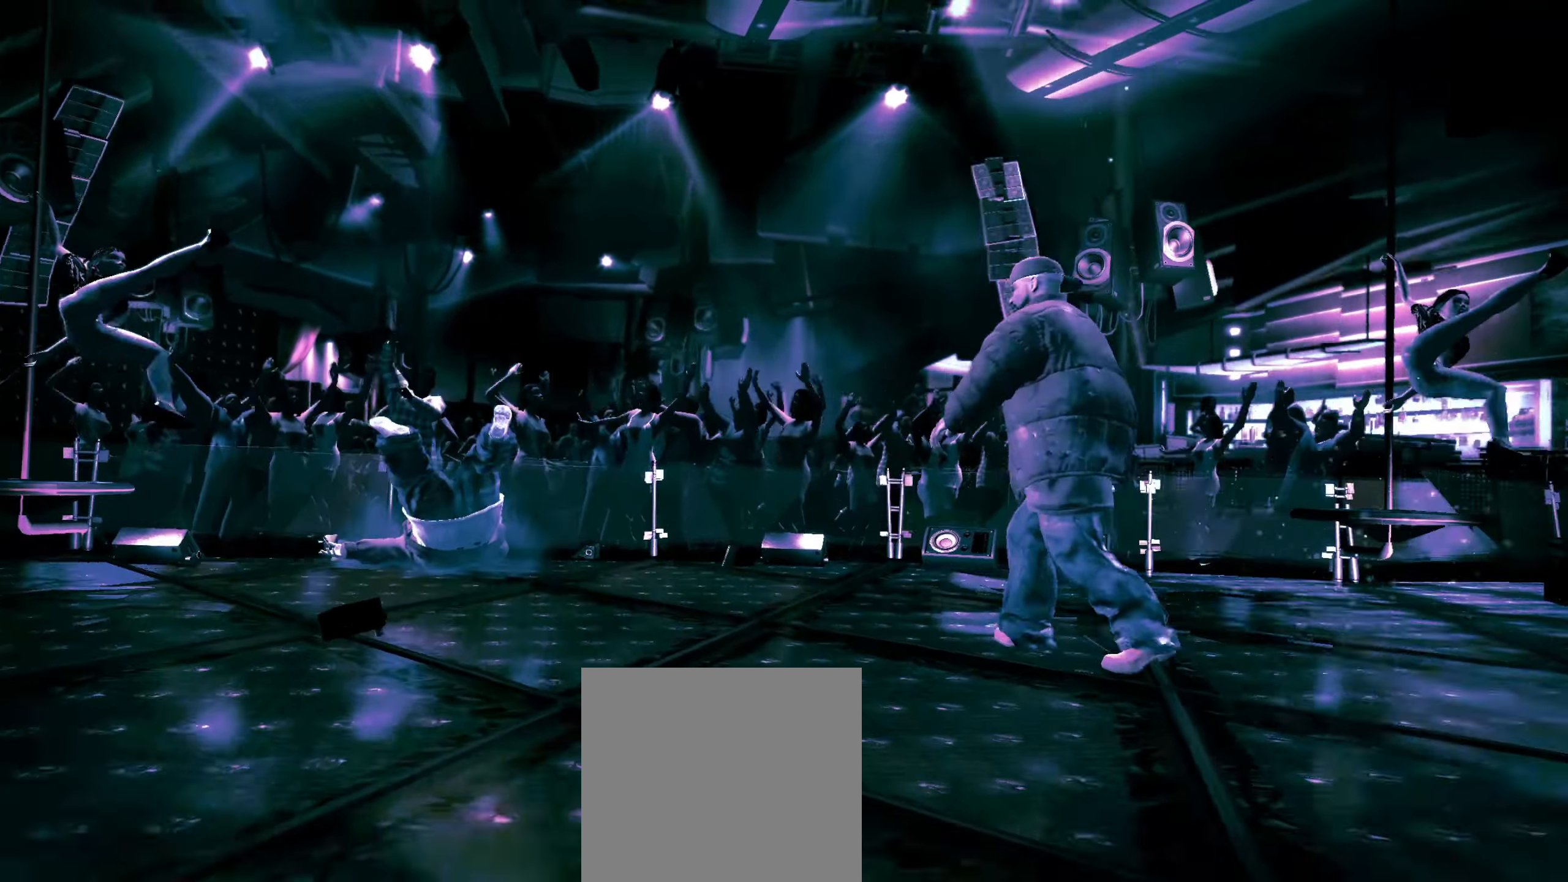
{"buttons": [], "left_stick": "down-right", "right_stick": "up-left", "events": [[33, "right_stick", "right"], [167, "right_stick", "up"], [217, "right_stick", "right"], [300, "right_stick", "left"], [350, "right_stick", "up"], [400, "right_stick", "down-right"], [467, "right_stick", "up-left"]]}
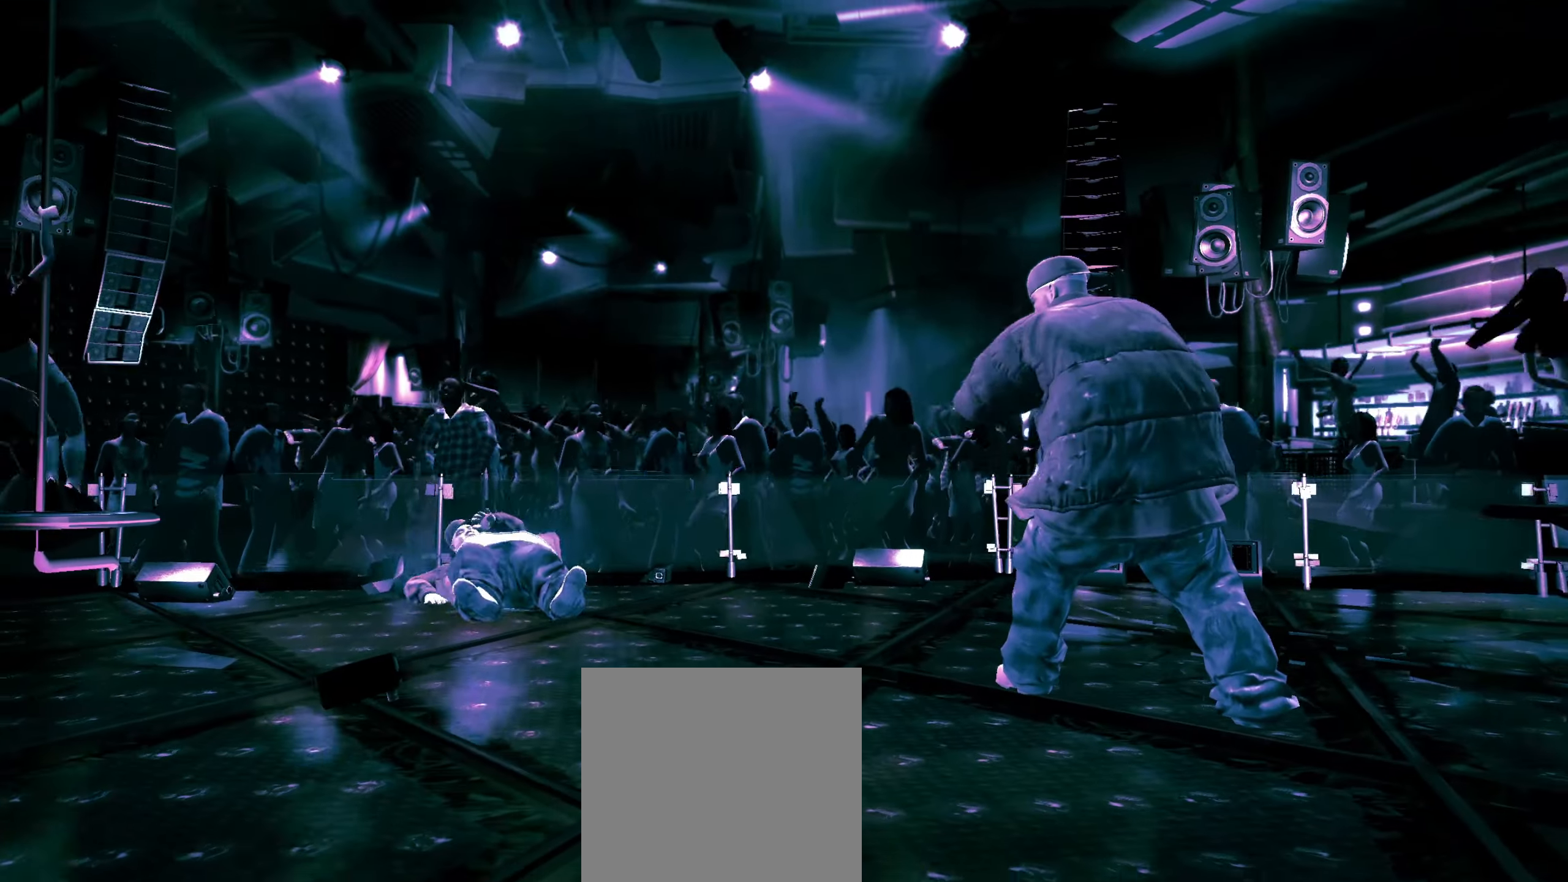
{"buttons": [], "left_stick": "down-right", "right_stick": "center", "events": [[17, "right_stick", "center"]]}
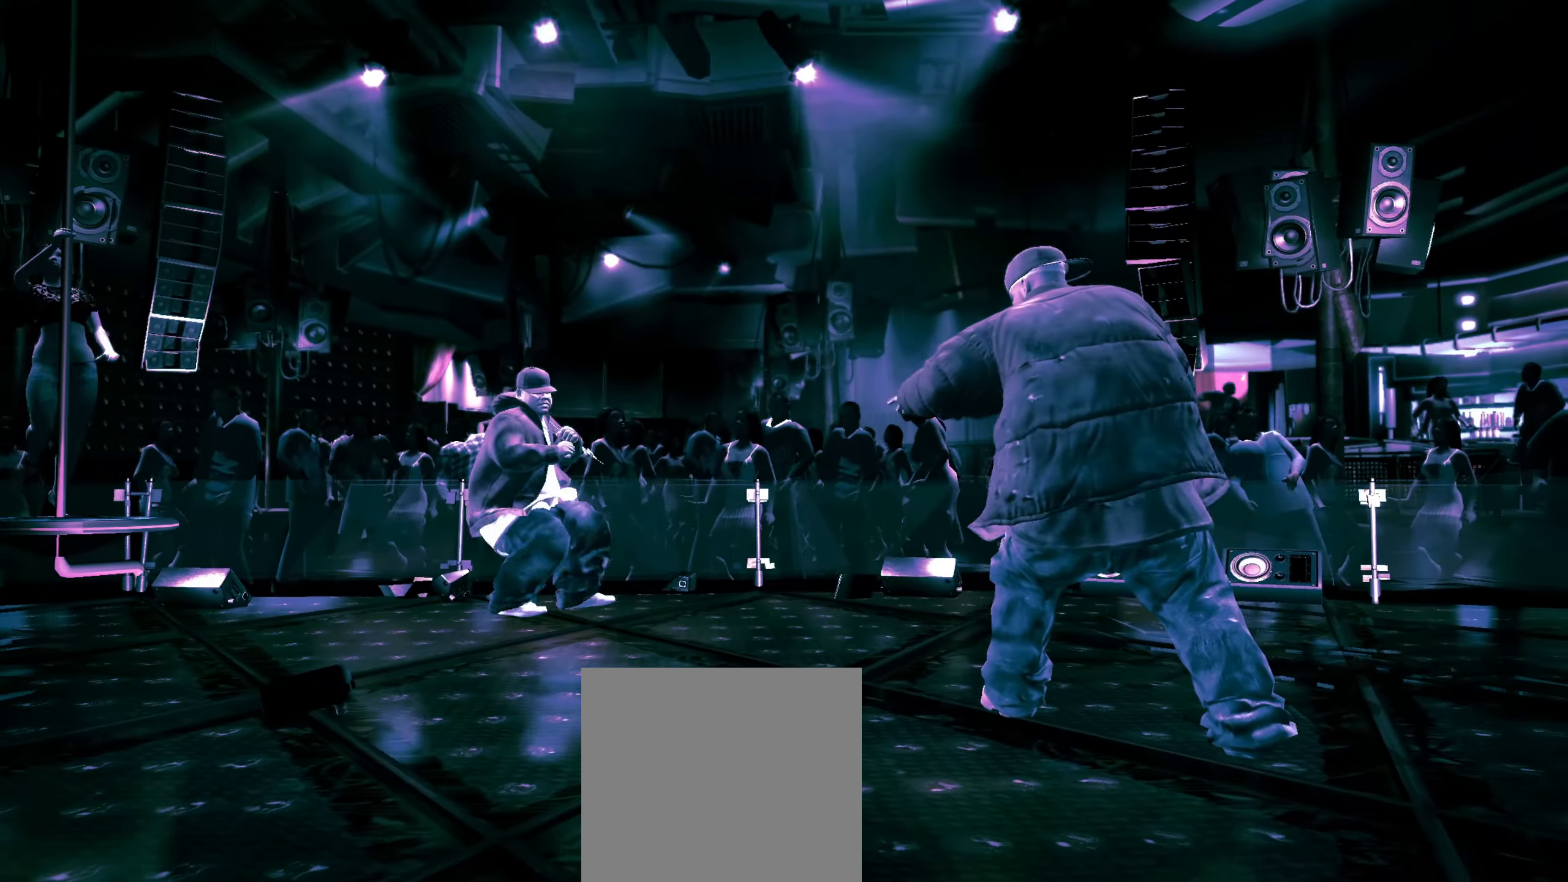
{"buttons": [], "left_stick": "down-right", "right_stick": "center", "events": []}
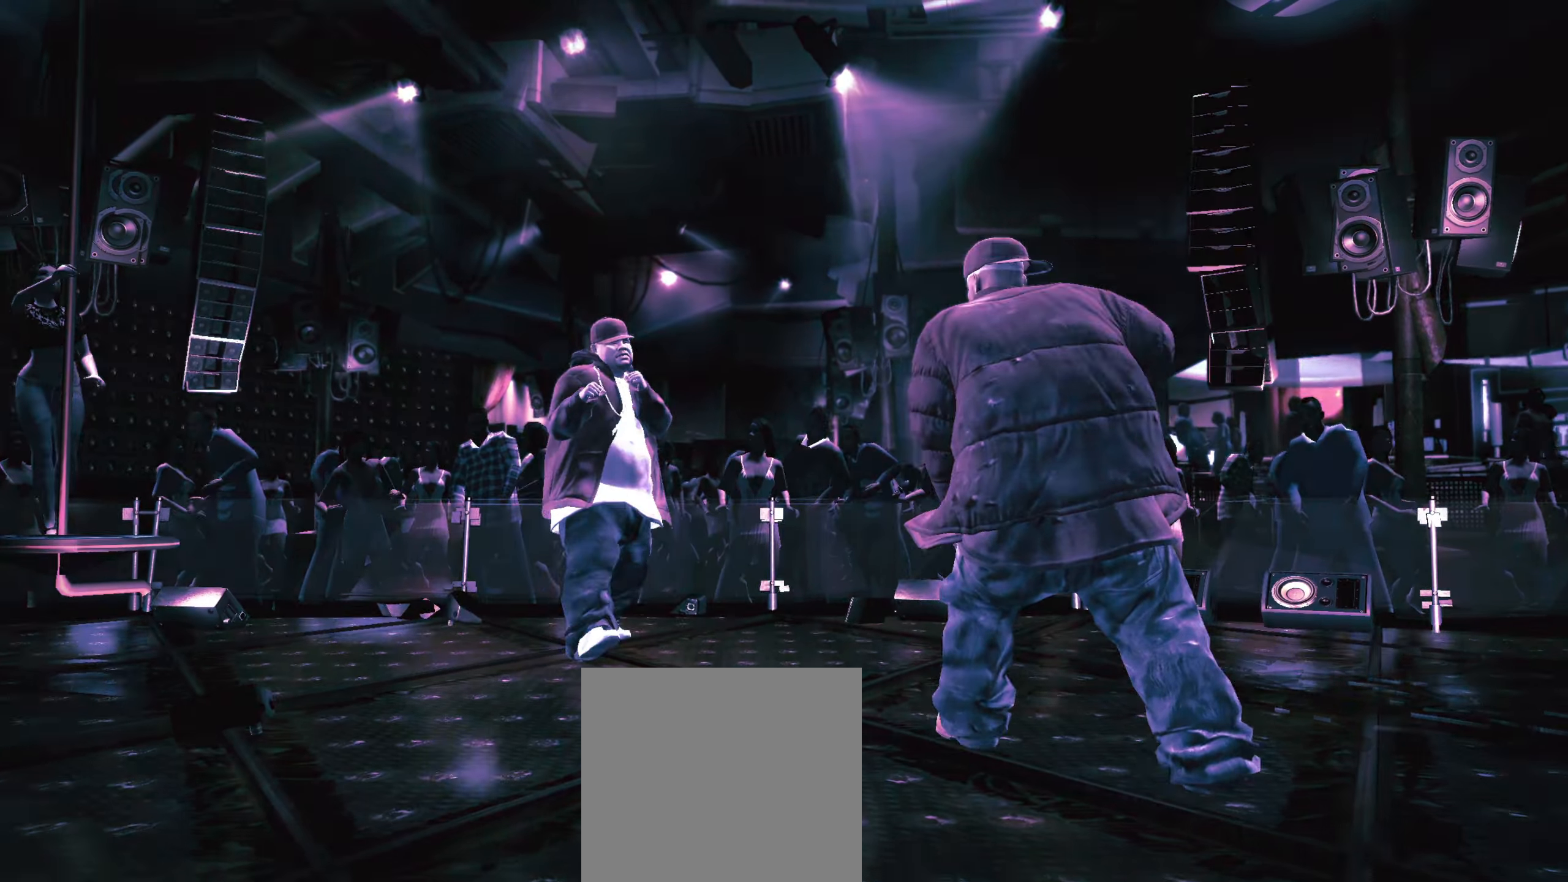
{"buttons": ["DPAD_DOWN"], "left_stick": "center", "right_stick": "center", "events": [[233, "right_stick", "up"], [333, "right_stick", "center"], [383, "left_stick", "center"], [483, "DPAD_DOWN", "down"]]}
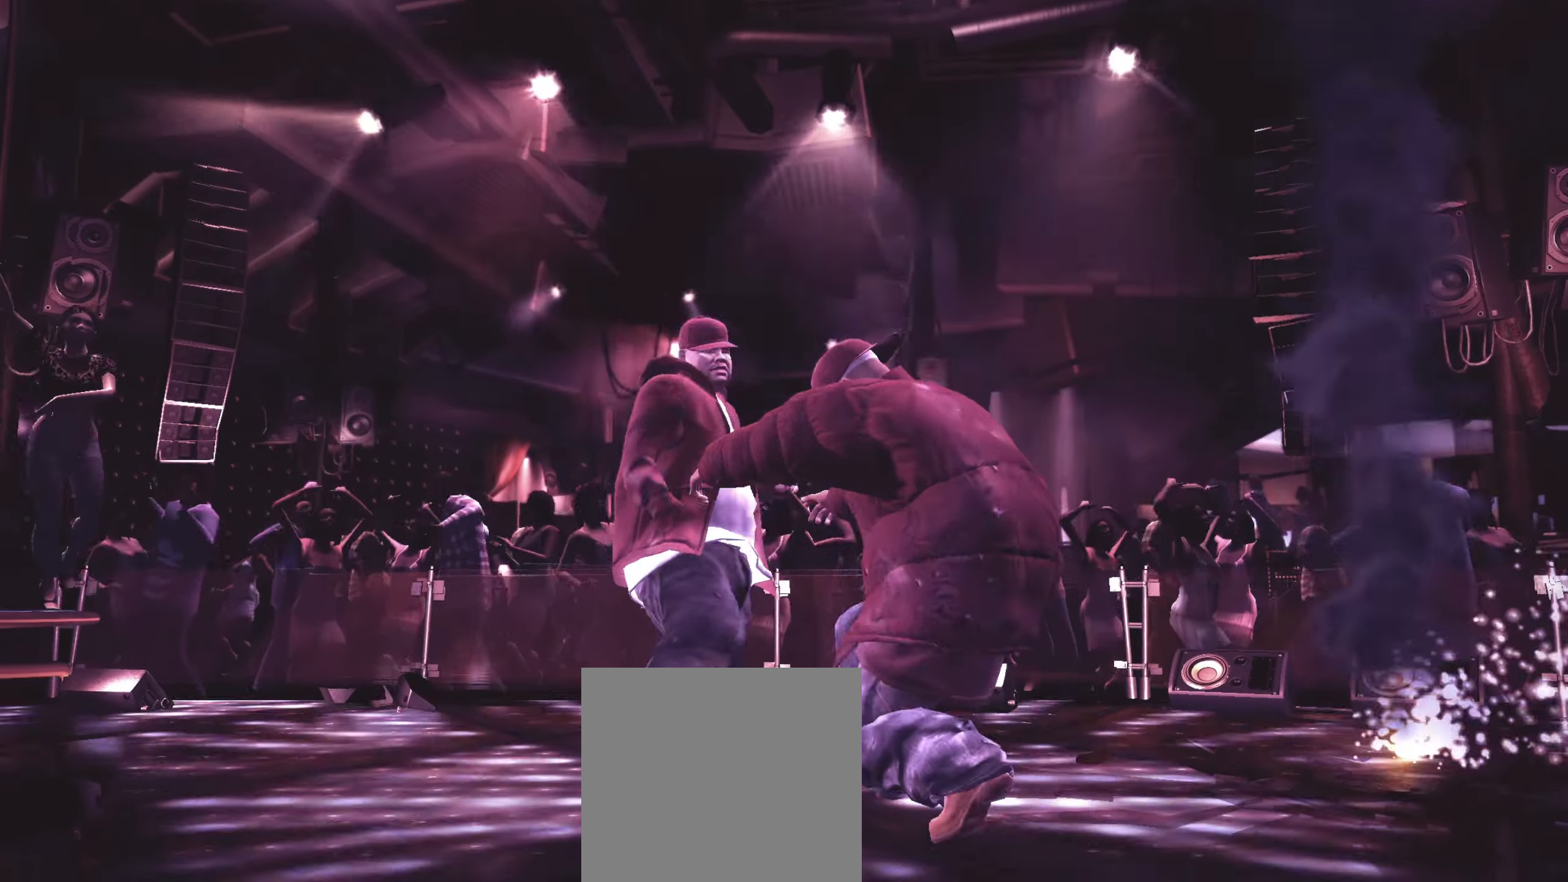
{"buttons": ["DPAD_DOWN"], "left_stick": "center", "right_stick": "center", "events": [[67, "DPAD_DOWN", "up"], [133, "DPAD_DOWN", "down"], [183, "DPAD_DOWN", "up"], [233, "DPAD_DOWN", "down"], [283, "DPAD_DOWN", "up"], [350, "DPAD_DOWN", "down"], [400, "DPAD_DOWN", "up"], [417, "DPAD_DOWN", "down"]]}
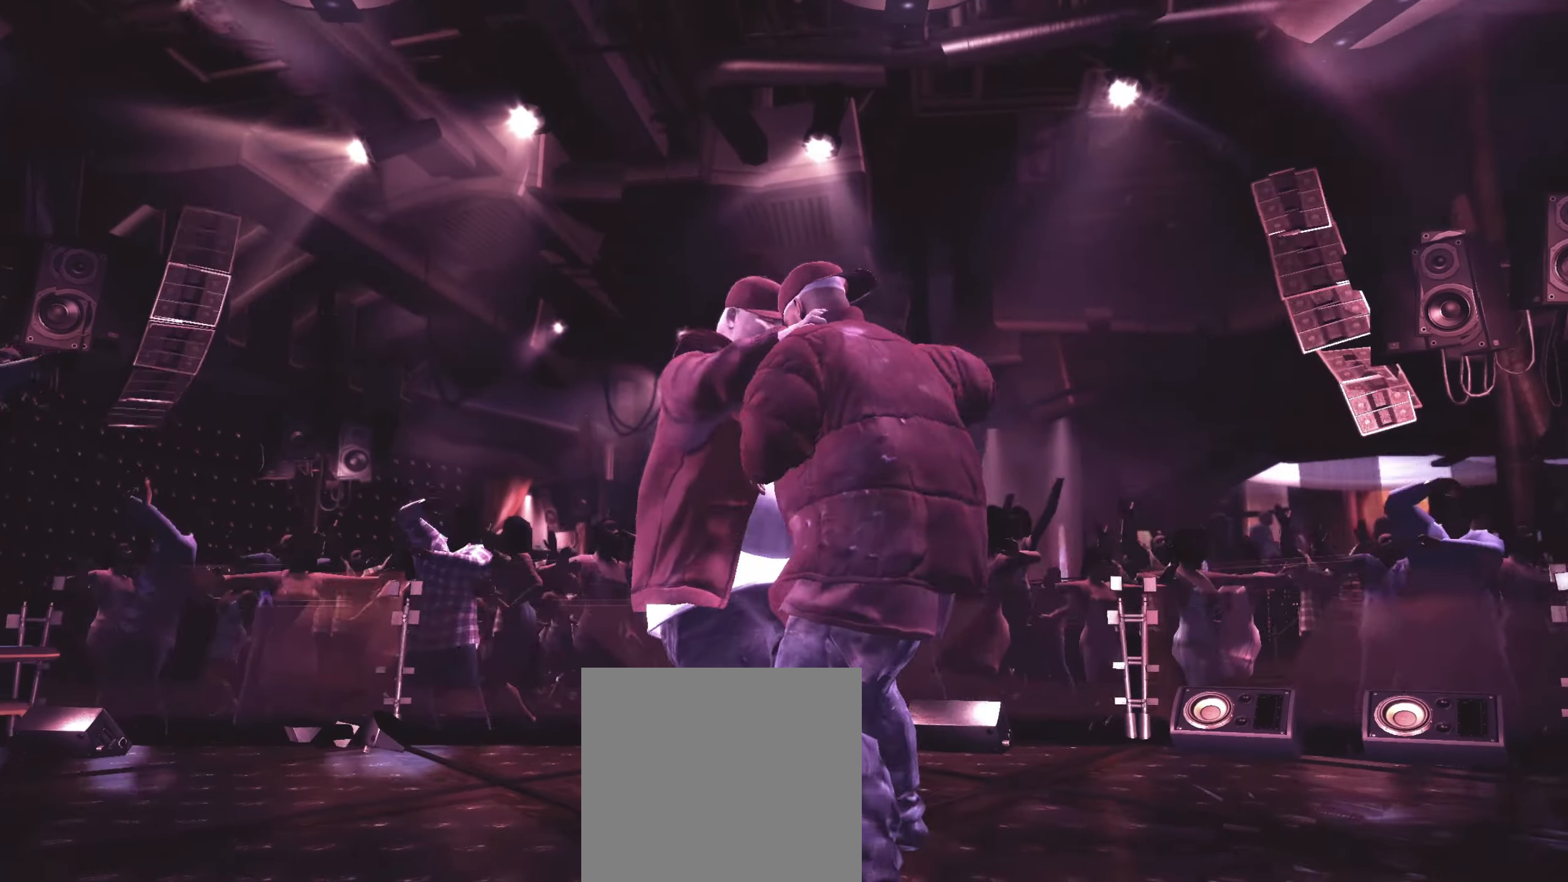
{"buttons": [], "left_stick": "up-left", "right_stick": "center", "events": [[67, "DPAD_DOWN", "up"], [283, "left_stick", "up-left"], [333, "left_stick", "center"], [467, "left_stick", "up-left"]]}
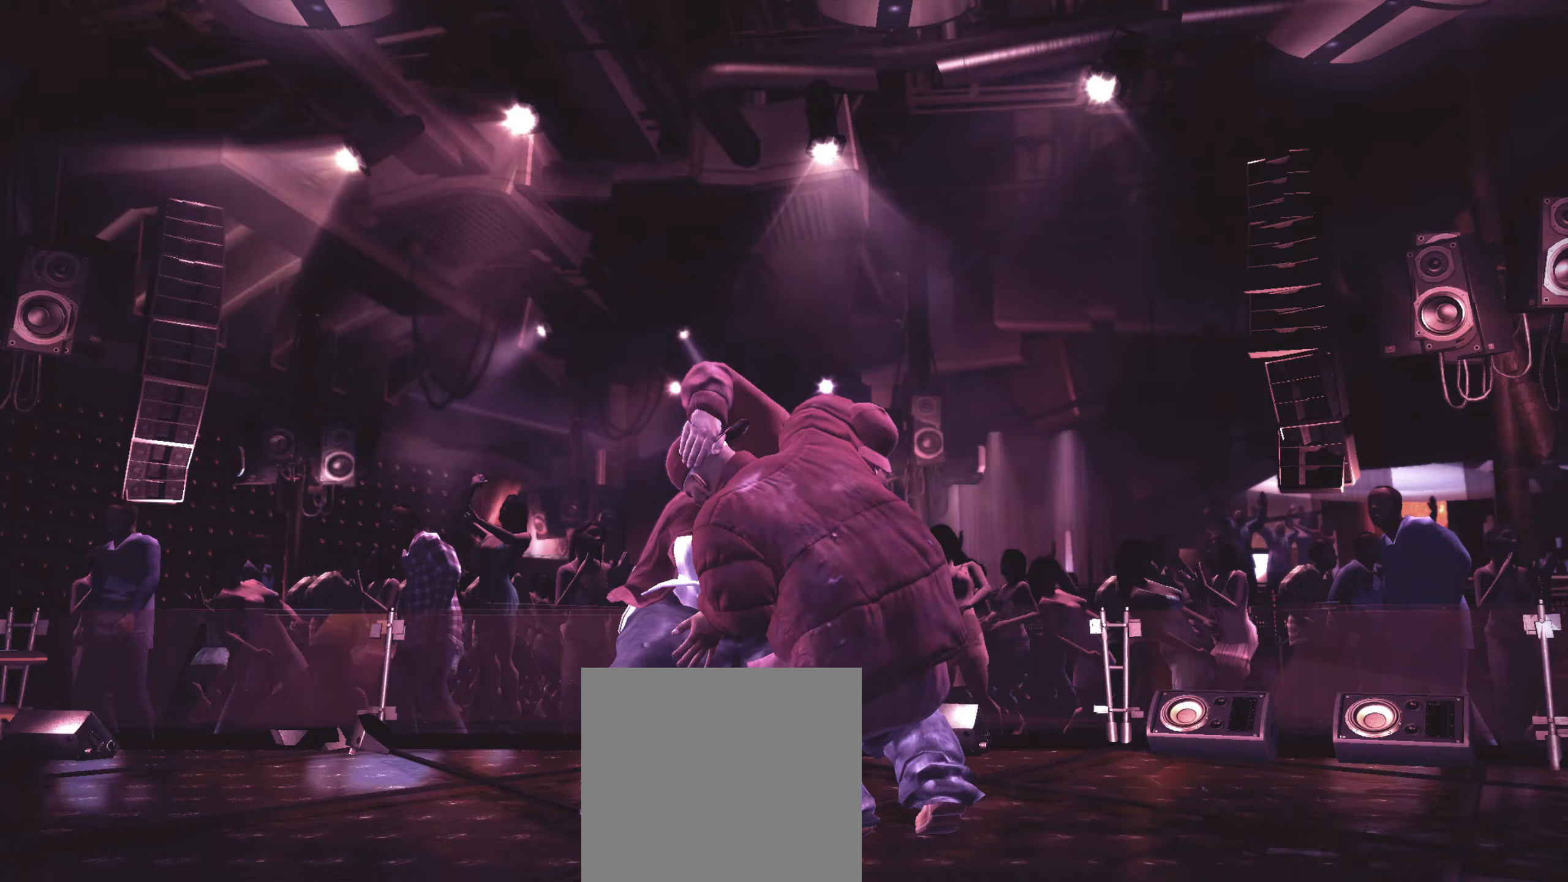
{"buttons": [], "left_stick": "center", "right_stick": "center", "events": [[83, "left_stick", "center"], [267, "left_stick", "left"], [333, "left_stick", "center"]]}
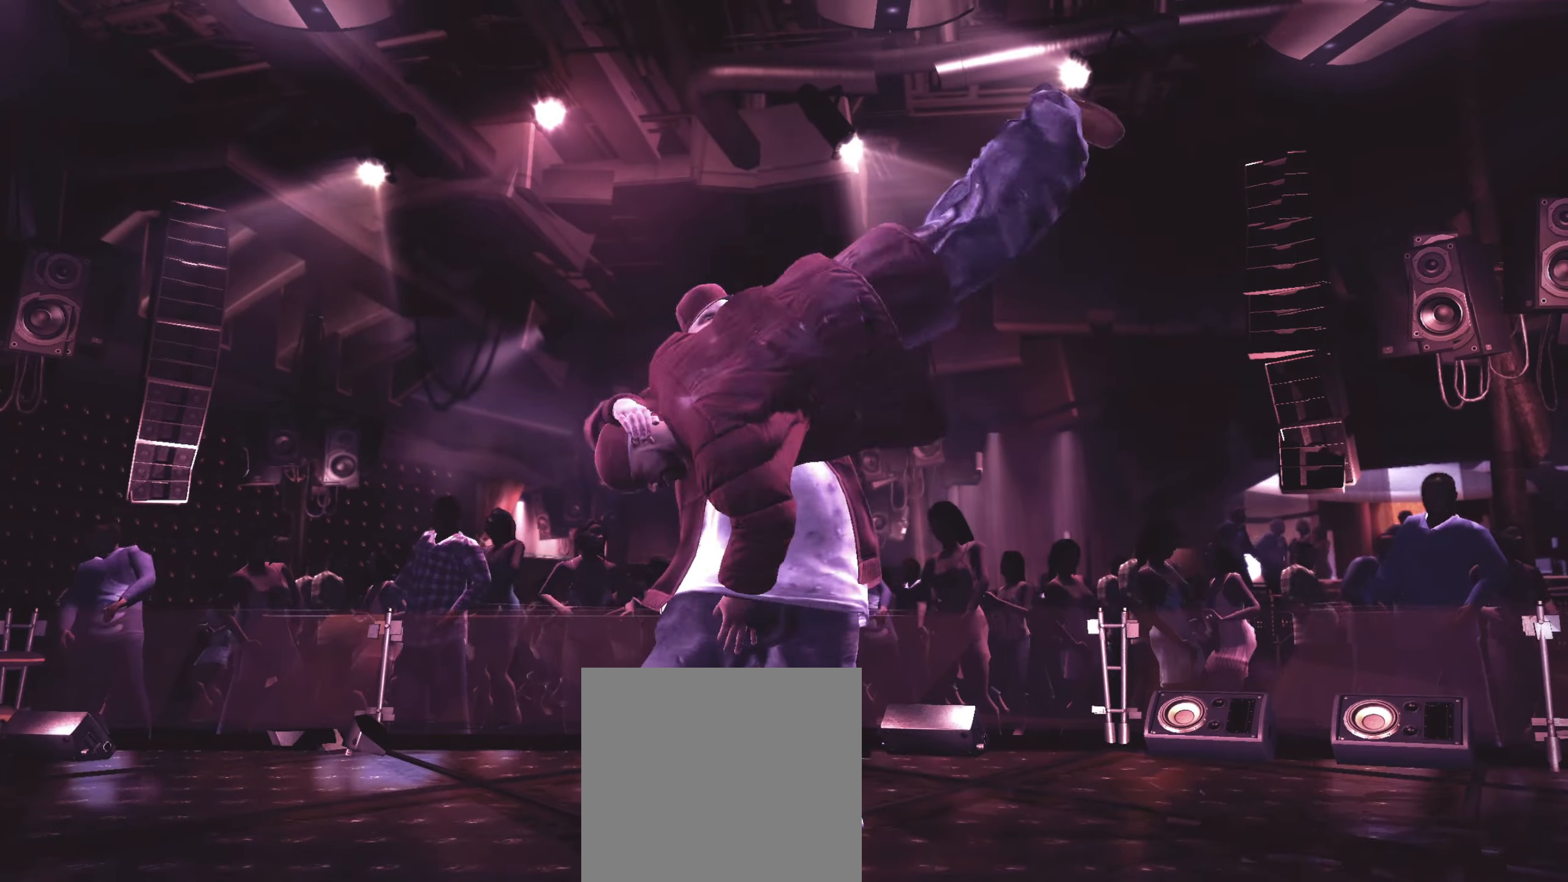
{"buttons": [], "left_stick": "center", "right_stick": "center", "events": []}
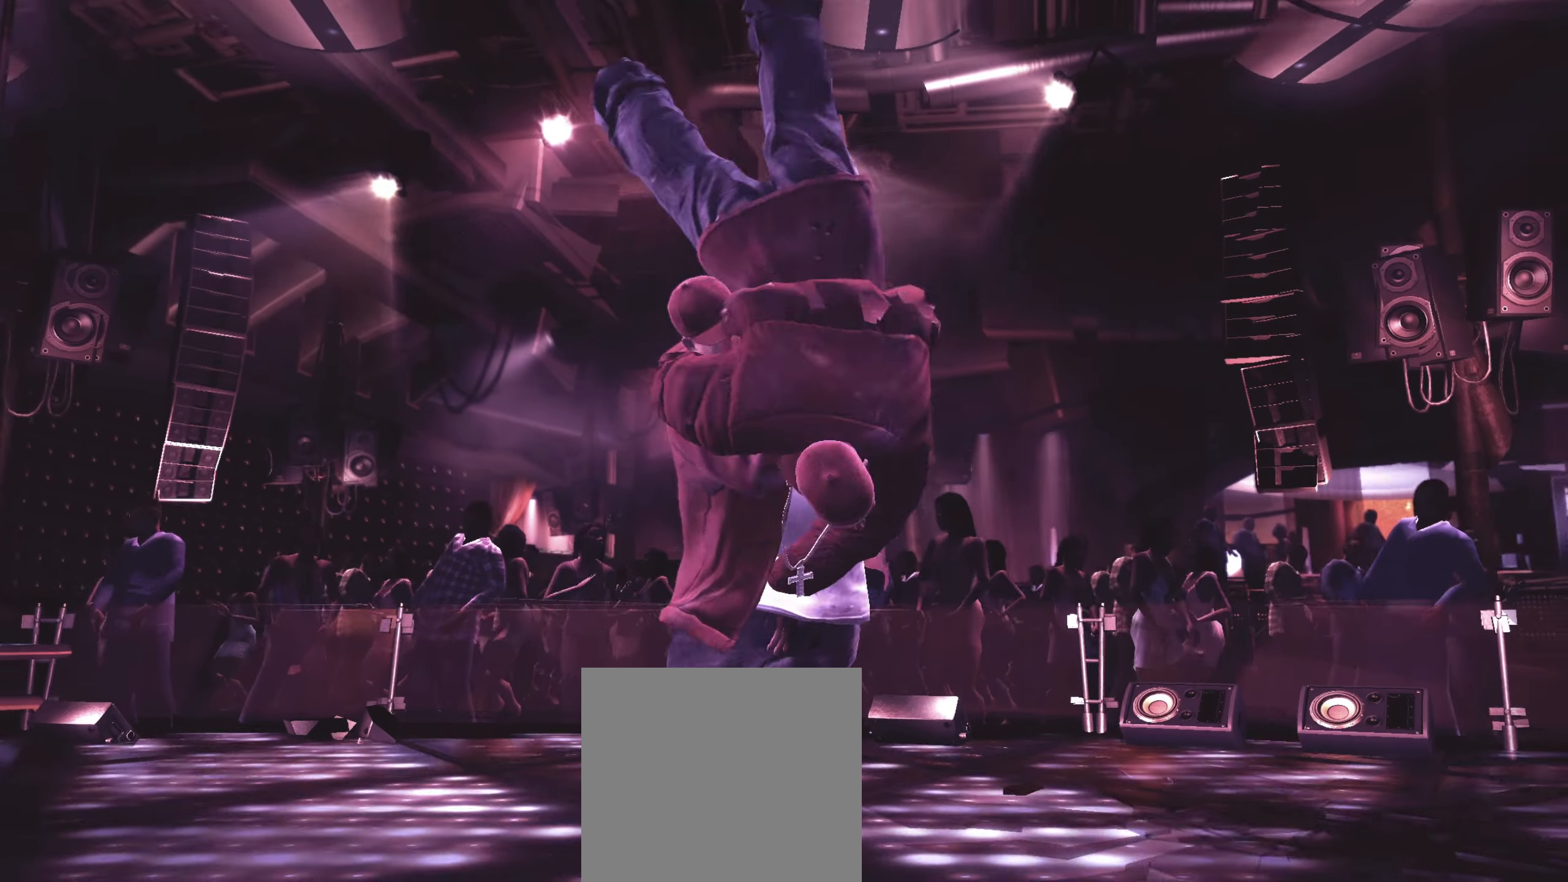
{"buttons": [], "left_stick": "down", "right_stick": "center", "events": [[150, "left_stick", "down"]]}
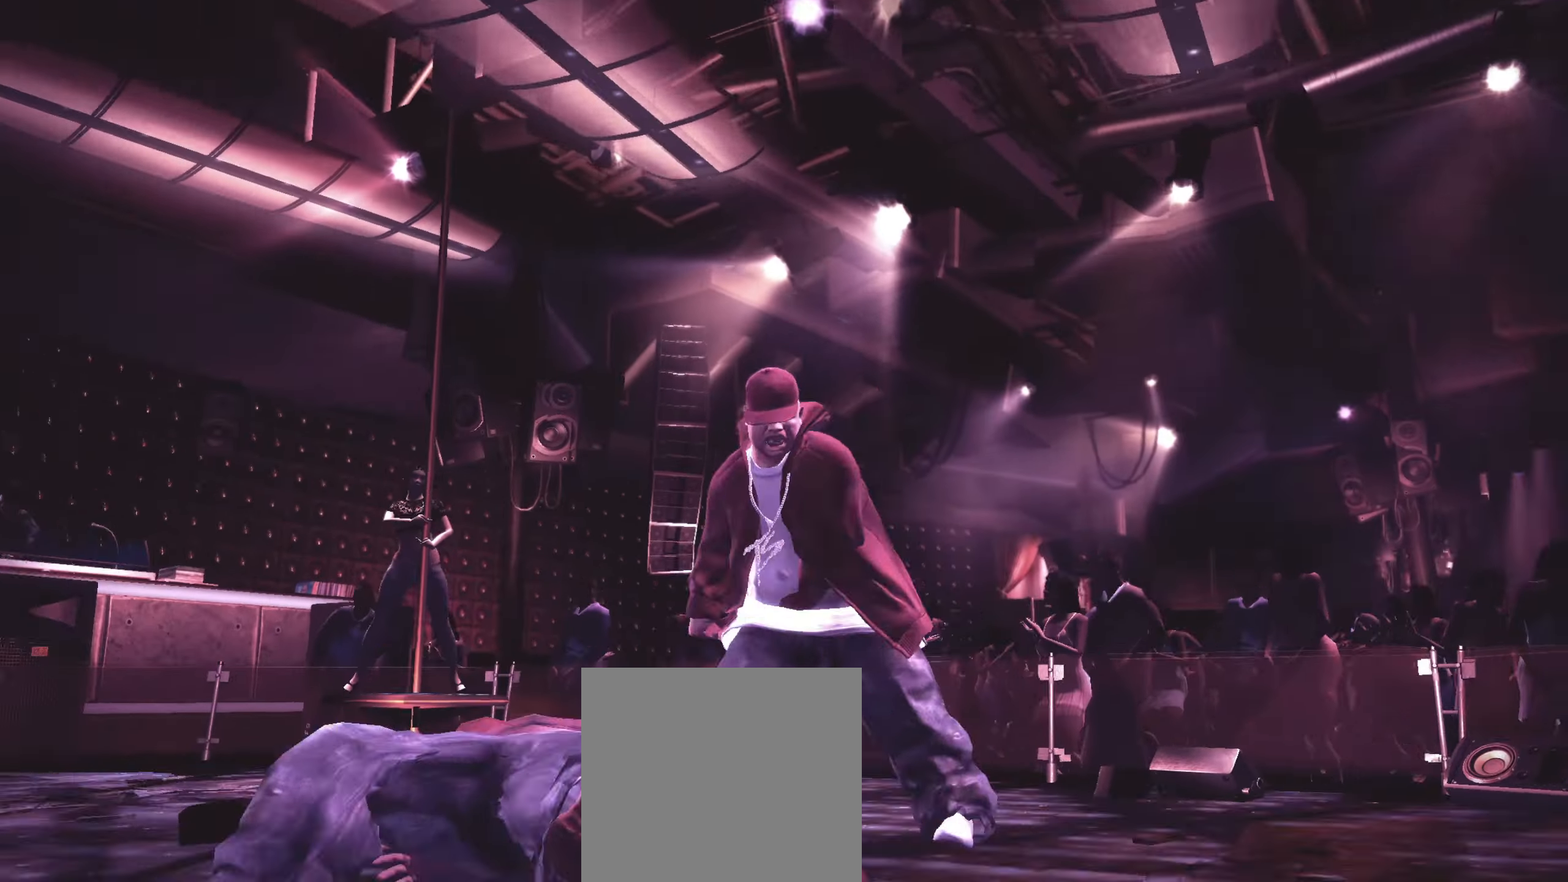
{"buttons": [], "left_stick": "down-left", "right_stick": "center", "events": [[67, "left_stick", "down-left"]]}
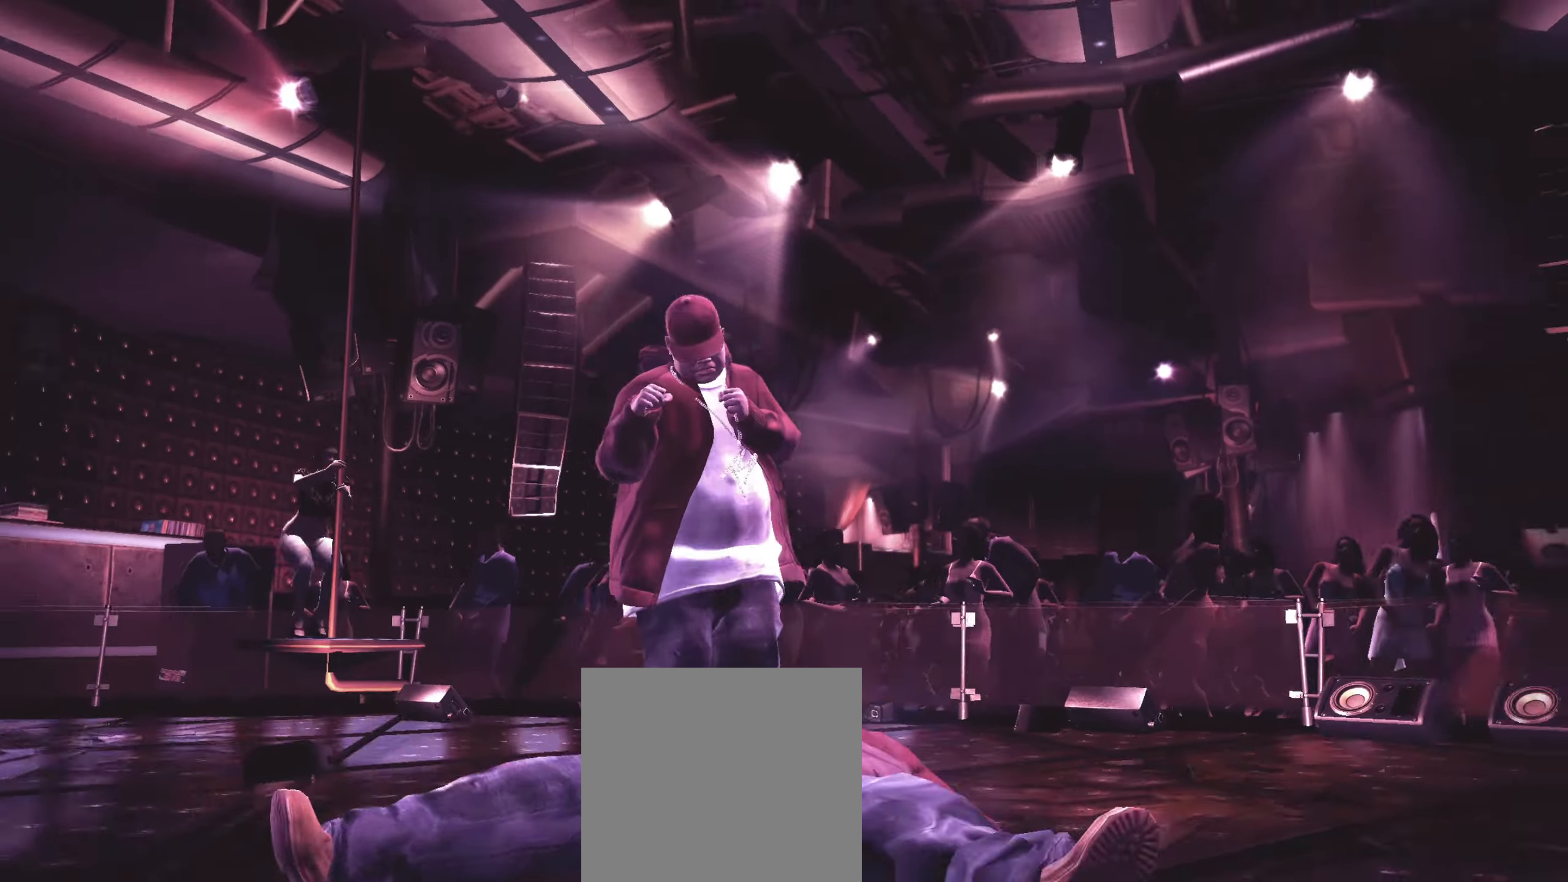
{"buttons": [], "left_stick": "up-left", "right_stick": "center", "events": [[17, "left_stick", "down"], [167, "Y", "down"], [167, "left_stick", "down-right"], [217, "Y", "up"], [317, "left_stick", "center"], [500, "left_stick", "up-left"]]}
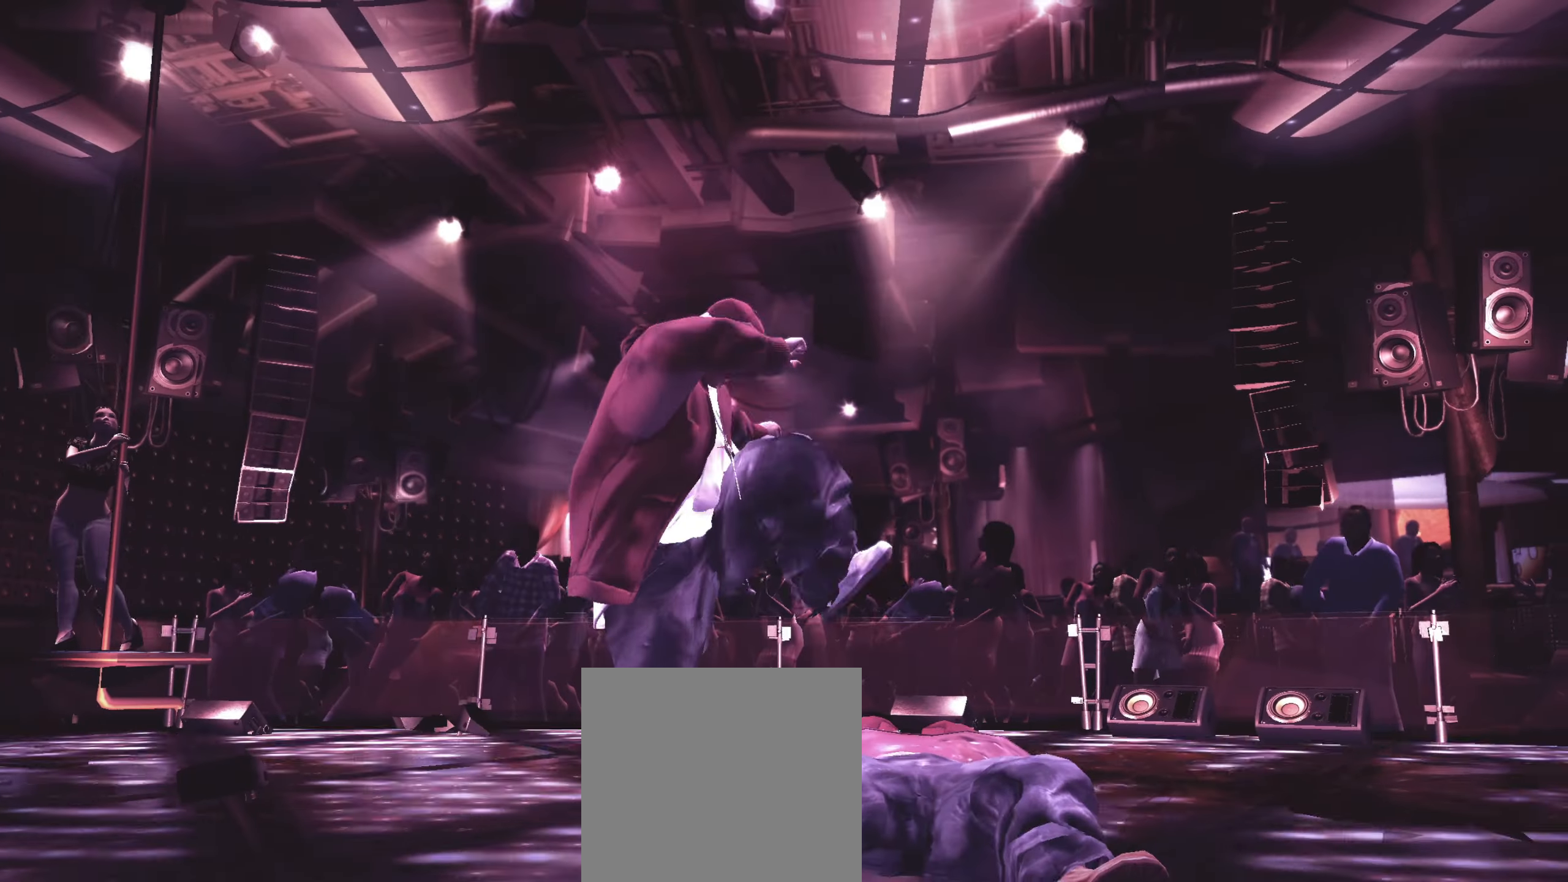
{"buttons": [], "left_stick": "up-left", "right_stick": "center", "events": [[117, "left_stick", "center"], [200, "left_stick", "up-left"]]}
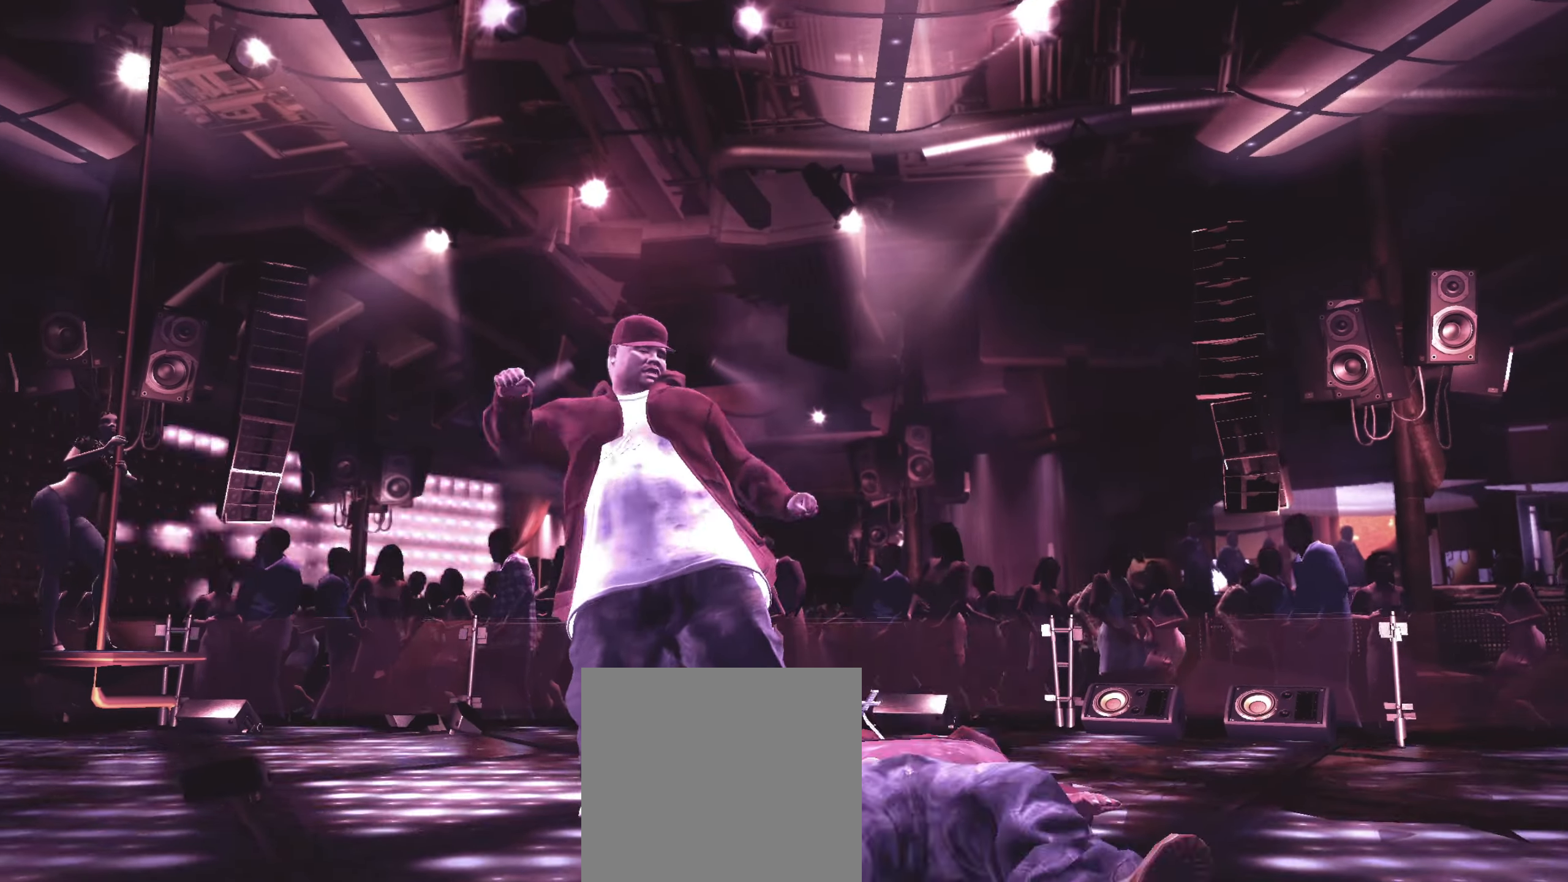
{"buttons": [], "left_stick": "up-left", "right_stick": "center", "events": []}
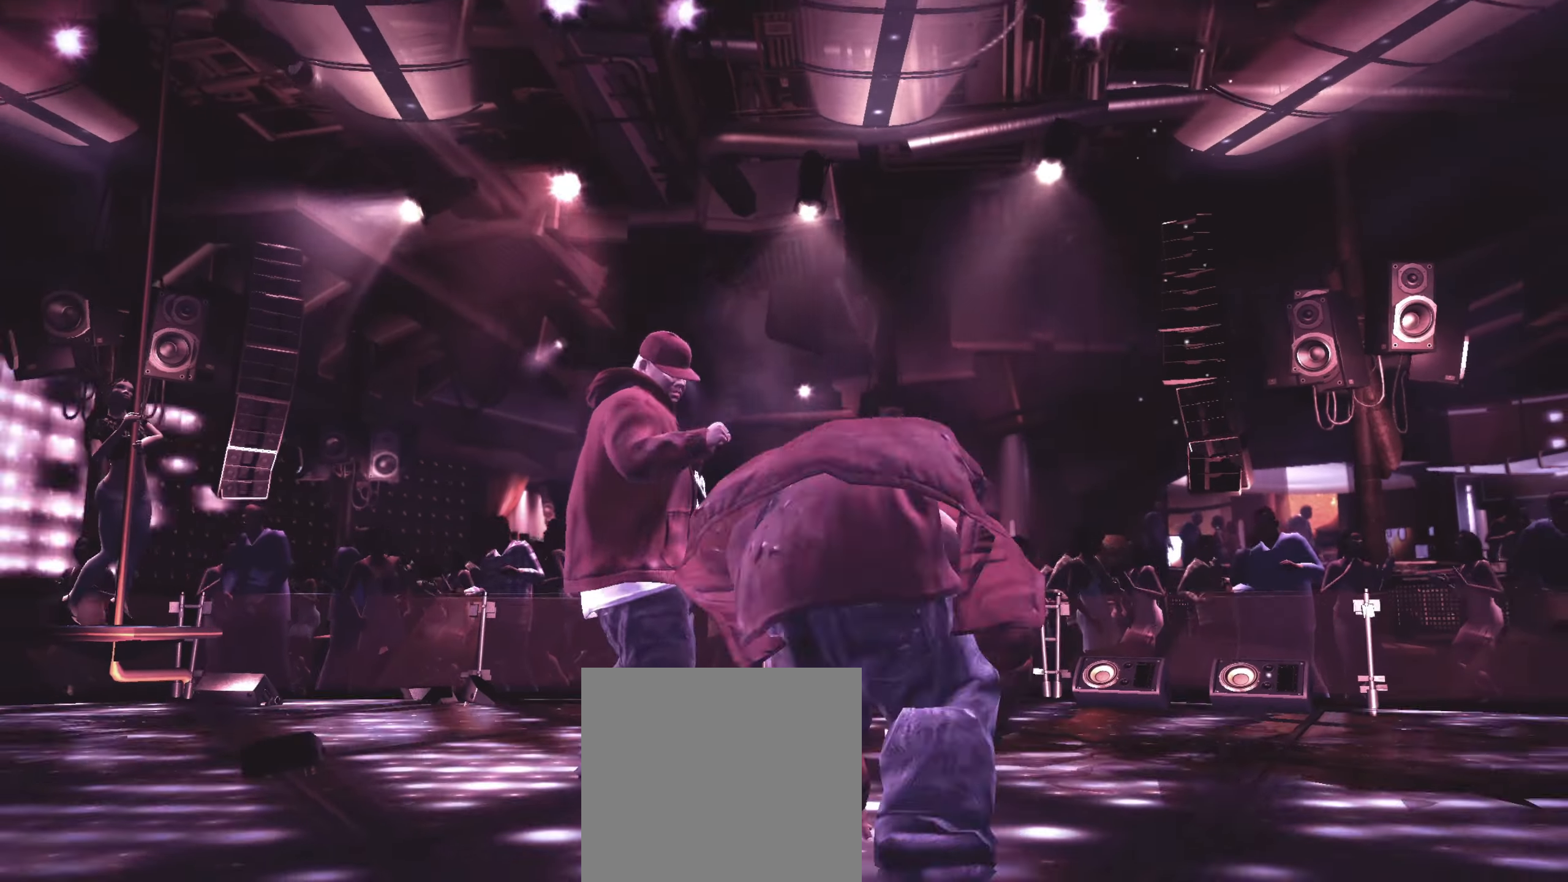
{"buttons": [], "left_stick": "down-right", "right_stick": "up", "events": [[250, "left_stick", "down"], [300, "left_stick", "down-right"], [400, "right_stick", "down-right"], [500, "right_stick", "up"]]}
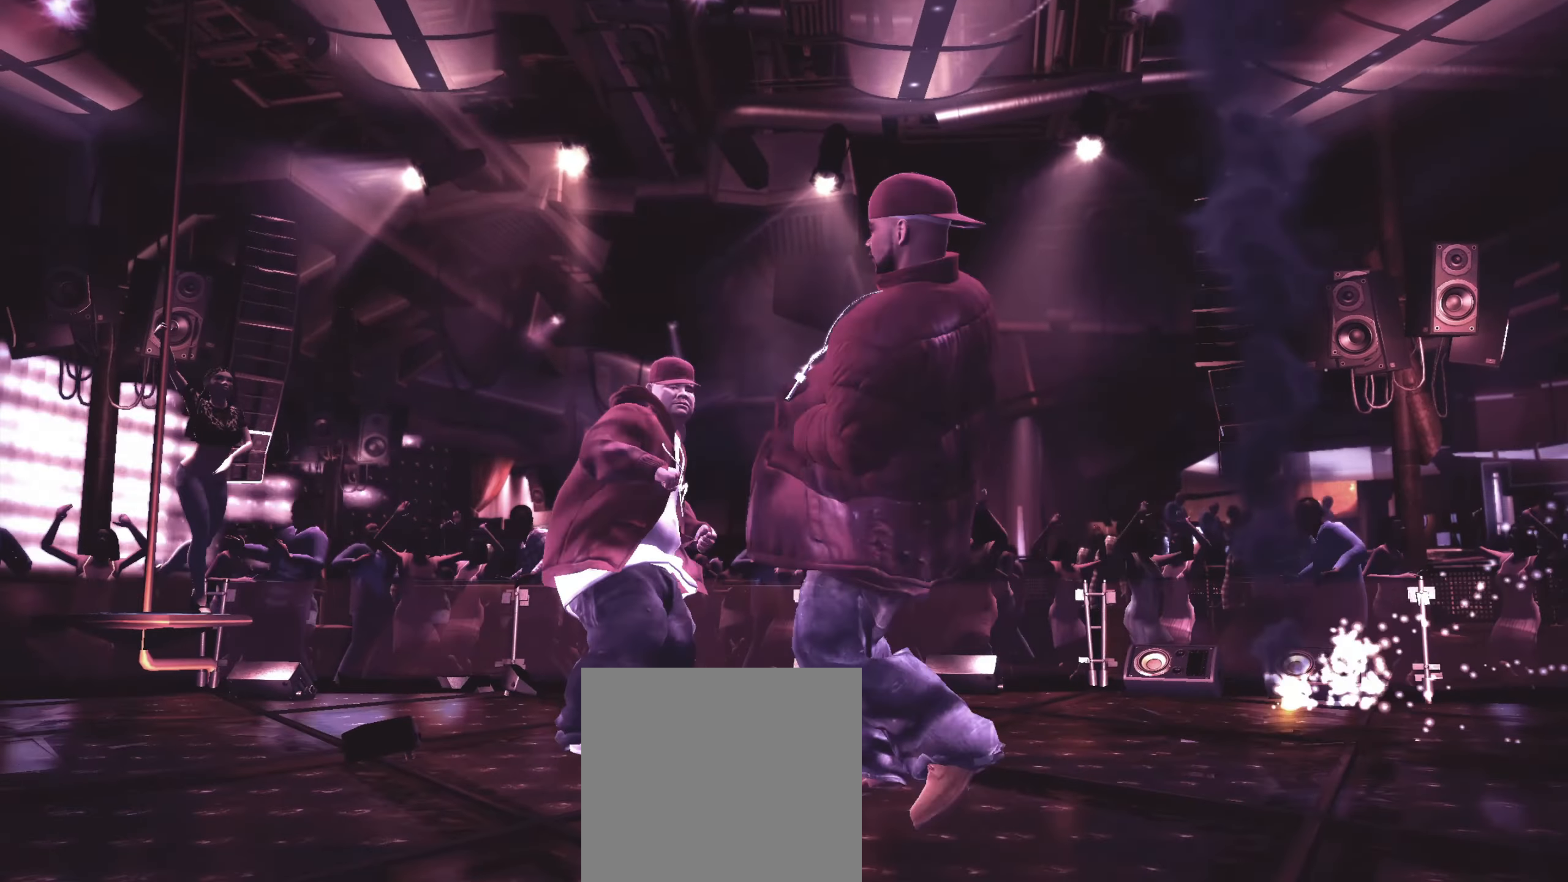
{"buttons": [], "left_stick": "down", "right_stick": "center", "events": [[17, "right_stick", "down-right"], [33, "left_stick", "center"], [33, "right_stick", "center"], [150, "left_stick", "up-left"], [233, "left_stick", "down"]]}
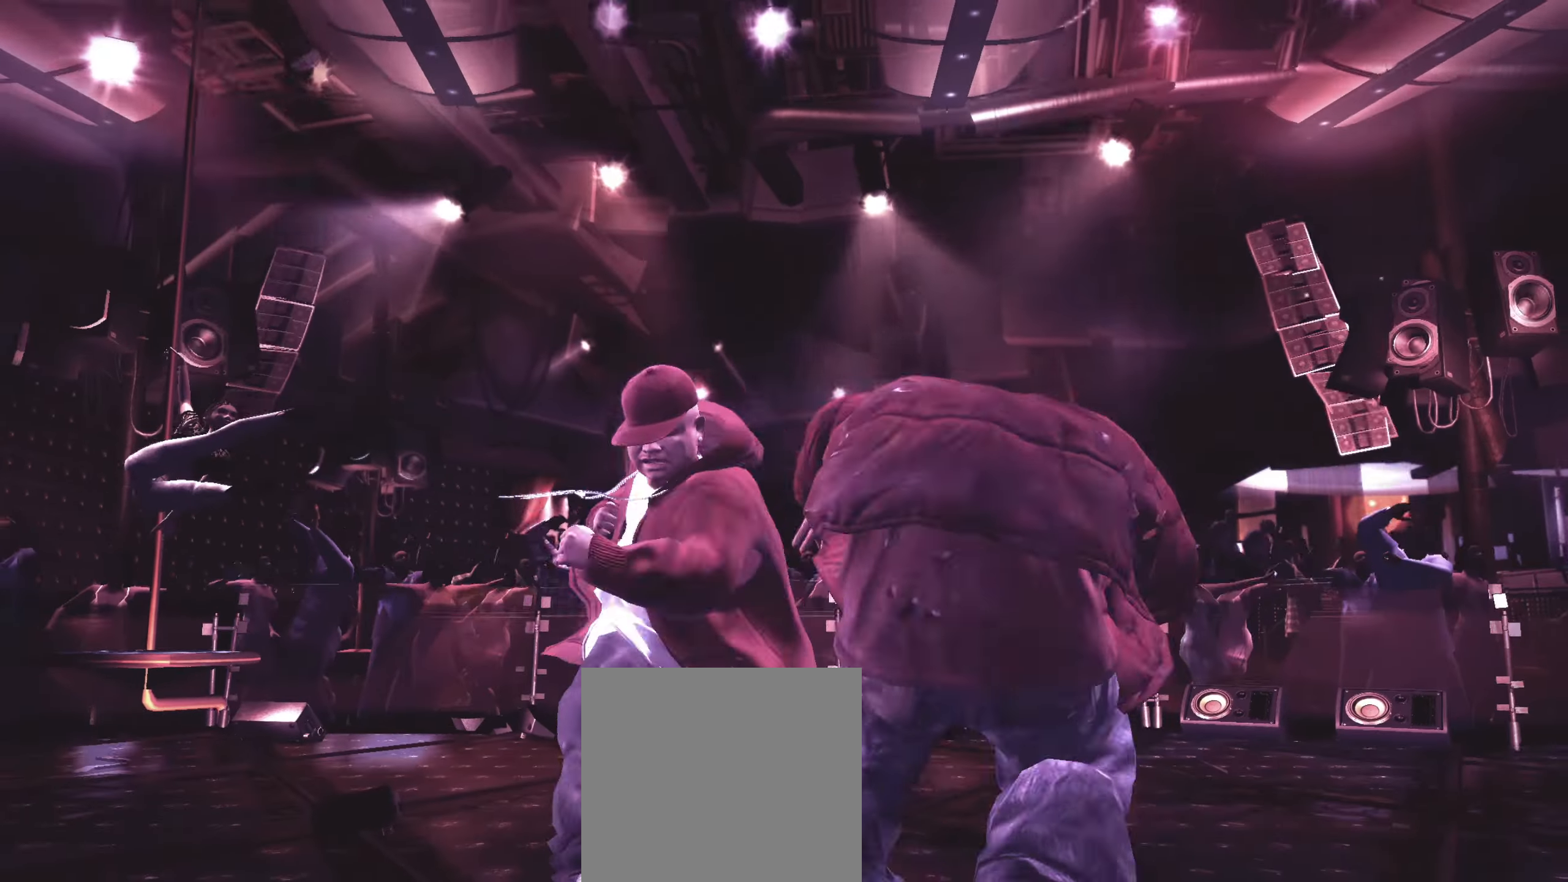
{"buttons": [], "left_stick": "down", "right_stick": "center", "events": []}
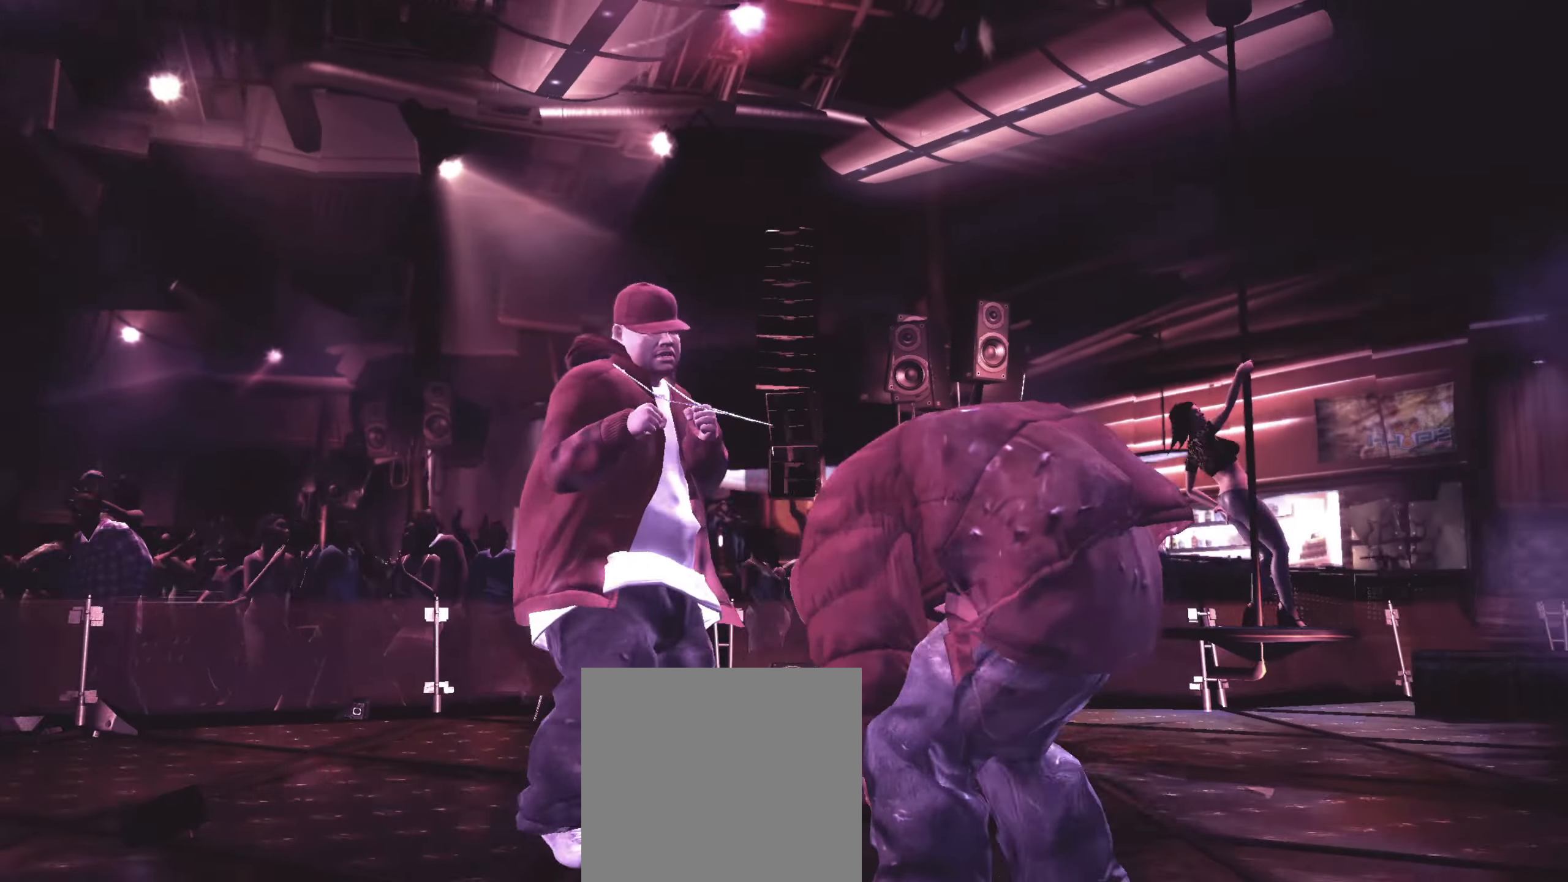
{"buttons": [], "left_stick": "down-right", "right_stick": "center", "events": [[50, "right_stick", "up"], [117, "left_stick", "down-right"], [183, "right_stick", "up-right"], [267, "right_stick", "center"]]}
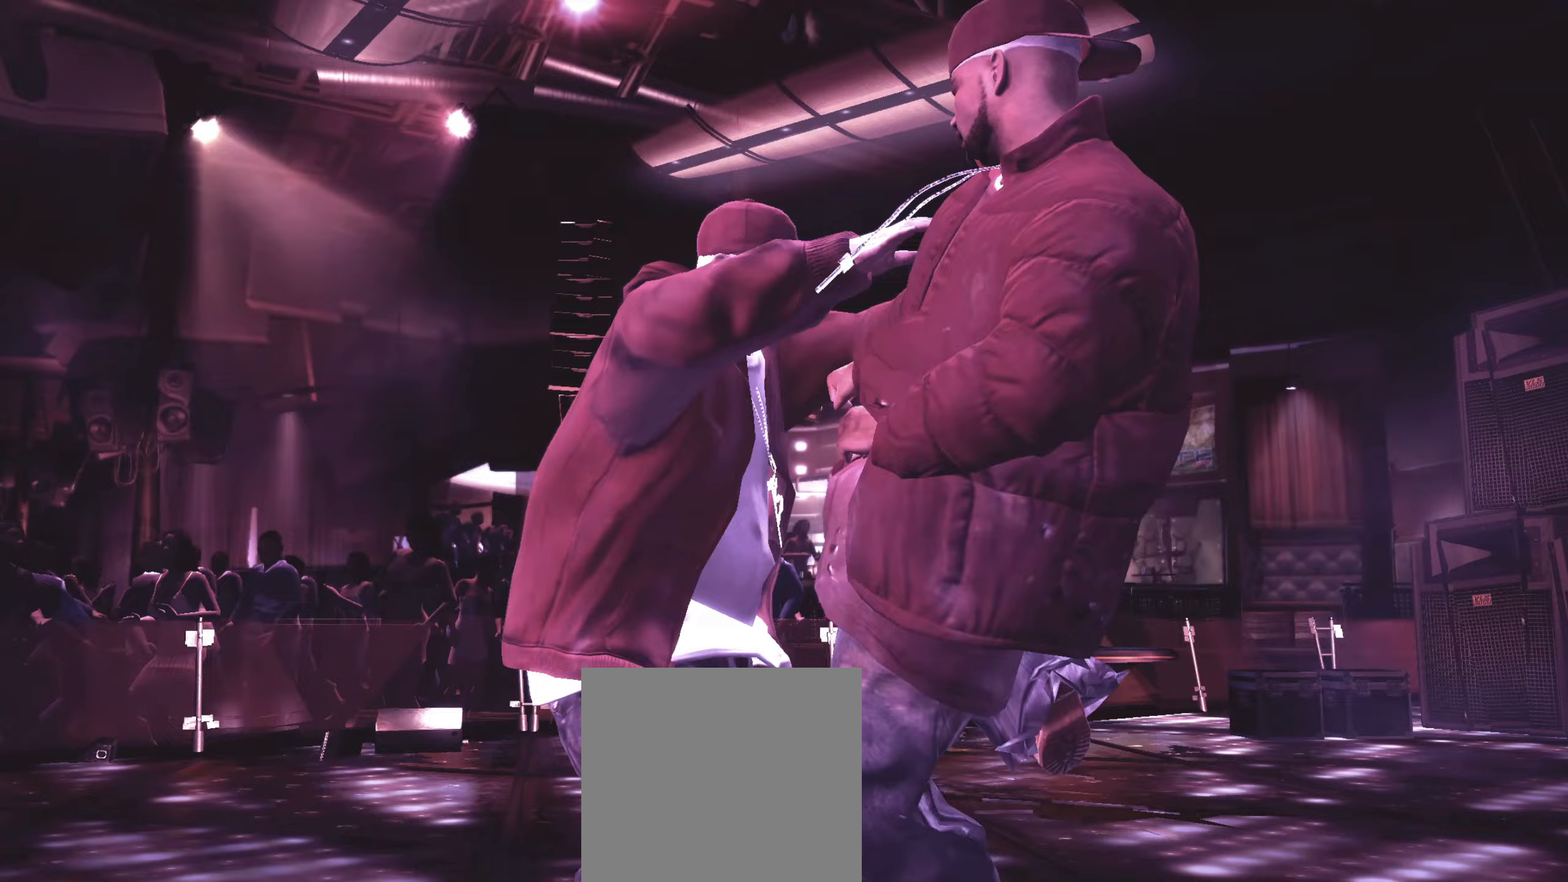
{"buttons": [], "left_stick": "center", "right_stick": "center", "events": [[17, "left_stick", "center"], [250, "right_stick", "right"], [333, "right_stick", "center"]]}
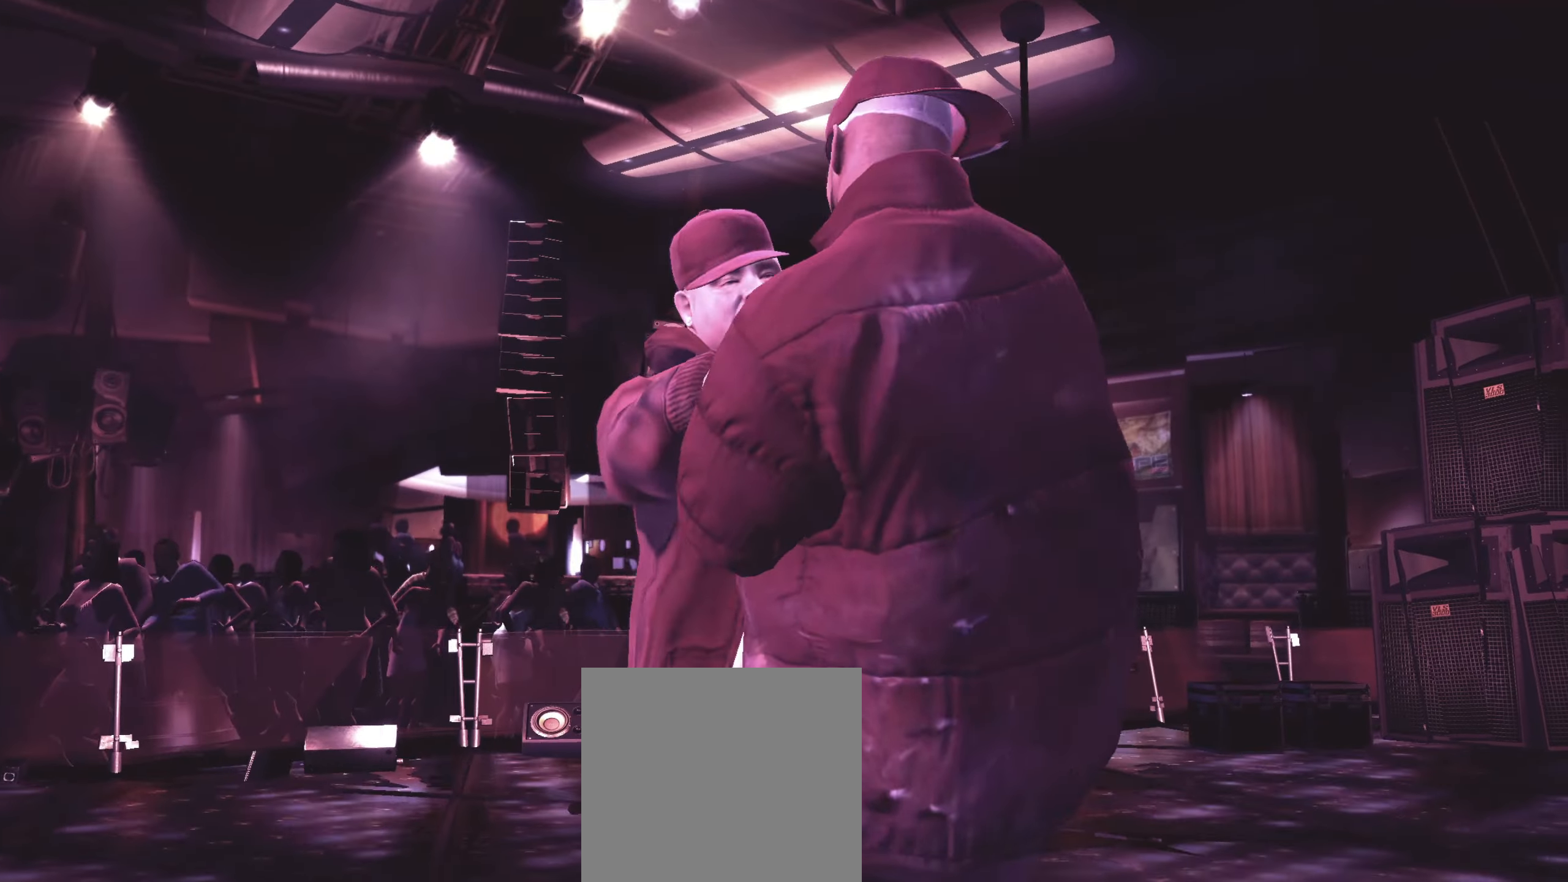
{"buttons": [], "left_stick": "center", "right_stick": "center", "events": []}